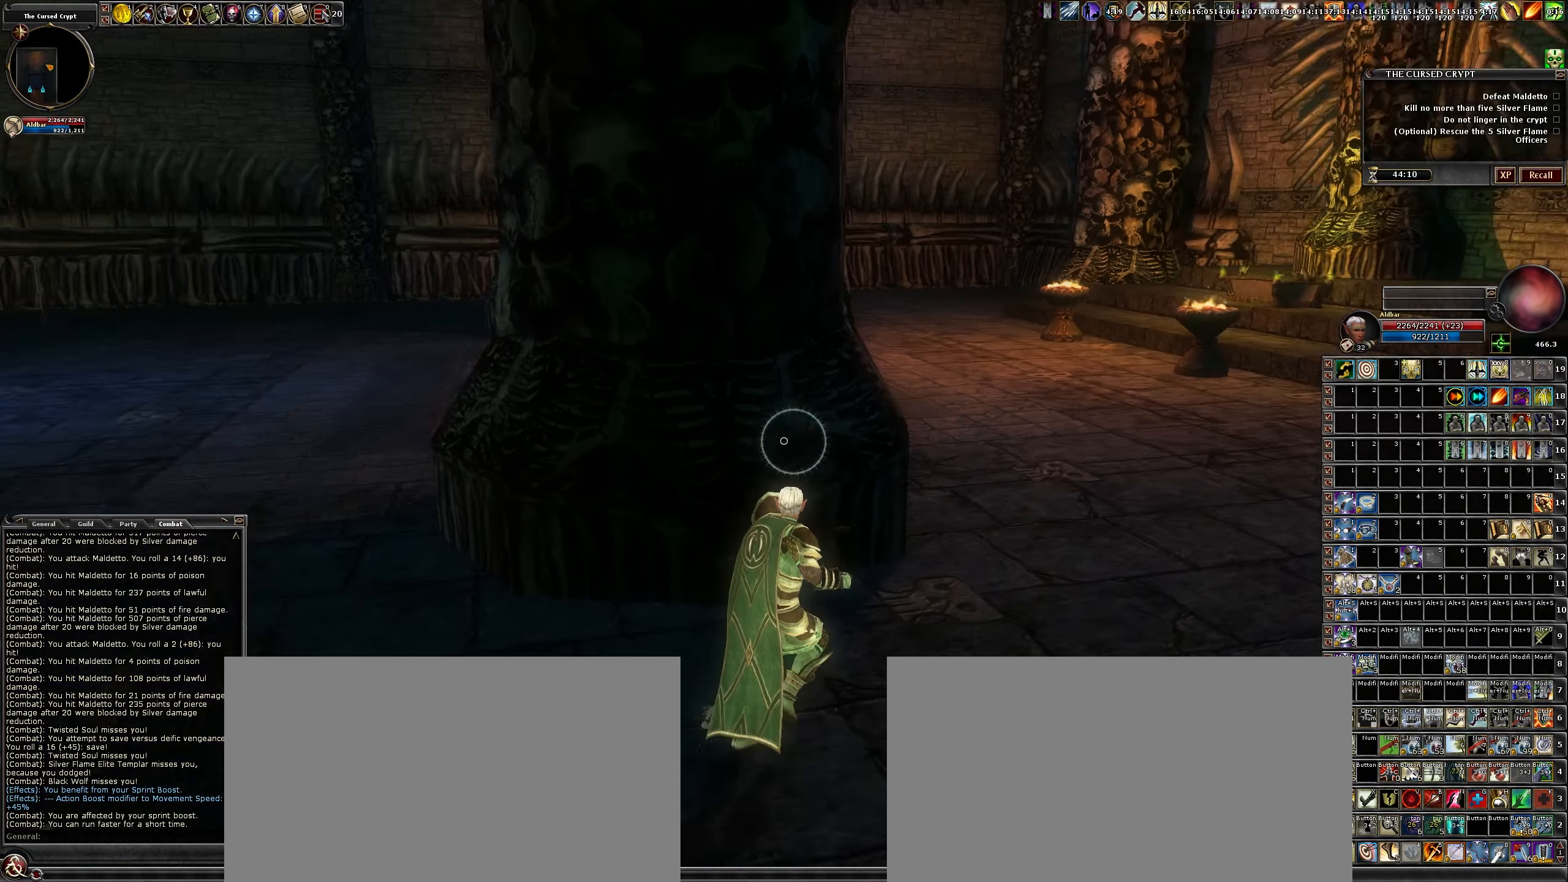
Gameplay with keyboard and mouse; each line is a JSON object with the keys and mouse buttons held at the frame after it. "events" lists presses ("down") and releases ("up") of ".", "/", "0", "1", "2", "3", "4", "5", "6", "7", "8", "9", "a", "alt_l", "alt_r", "b", "backslash", "backspace", "c", "caps_lock", "comma", "ctrl_l", "ctrl_r", "d", "down", "e", "equals", "escape", "f", "f1", "f10", "f11", "f12", "f2", "f3", "f4", "f5", "f6", "f7", "f8", "f9", "g", "h", "i", "j", "k", "l", "lbracket", "left", "m", "minus", "n", "num0", "num1", "num2", "num3", "num4", "num5", "num6", "num7", "num8", "num9", "o", "p", "q", "quote", "r", "rbracket", "return", "right", "s", "semicolon", "shift_l", "shift_r", "space", "super", "t", "tab", "tilde", "u", "up", "v", "w", "x", "y", "z", "mouse_left", "mouse_wheel" and "mouse_right" between this image and that frame as [ms after this image, input, new state], when the widget could be followed in between. "mouse_left", "mouse_wheel", "mouse_right" = the "left", "wheel", "right" buttons of the "mouse" list. No other keys are recorded. "wheel" means that the mouse wheel is clicked or scrolled. Not read: mouse_move other_keys.
{"keys": ["d", "w"], "mouse": [], "events": []}
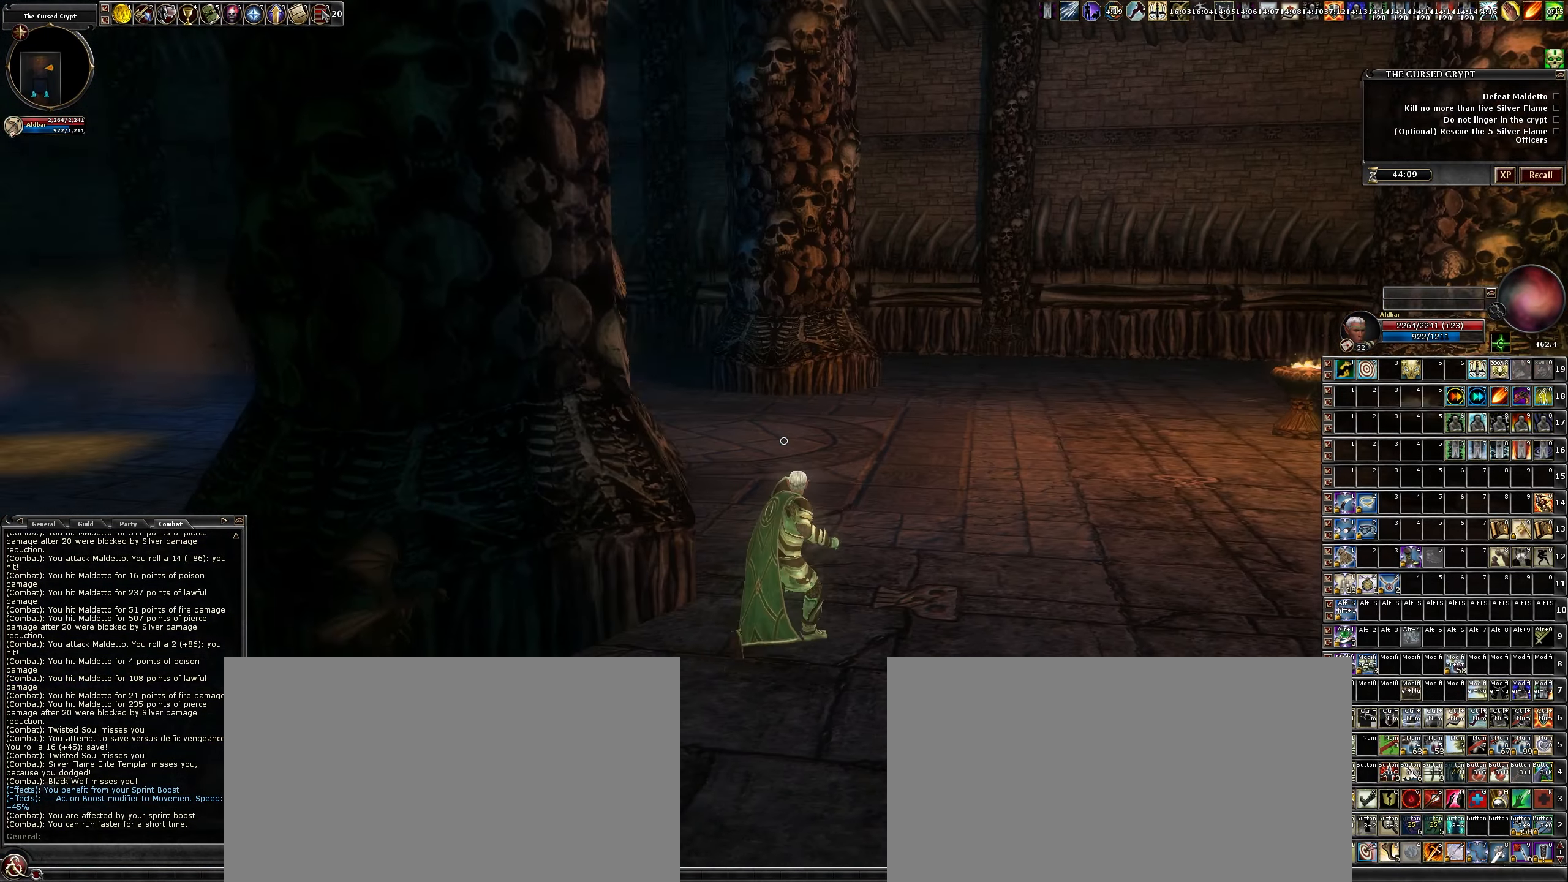
{"keys": ["d", "w"], "mouse": [], "events": []}
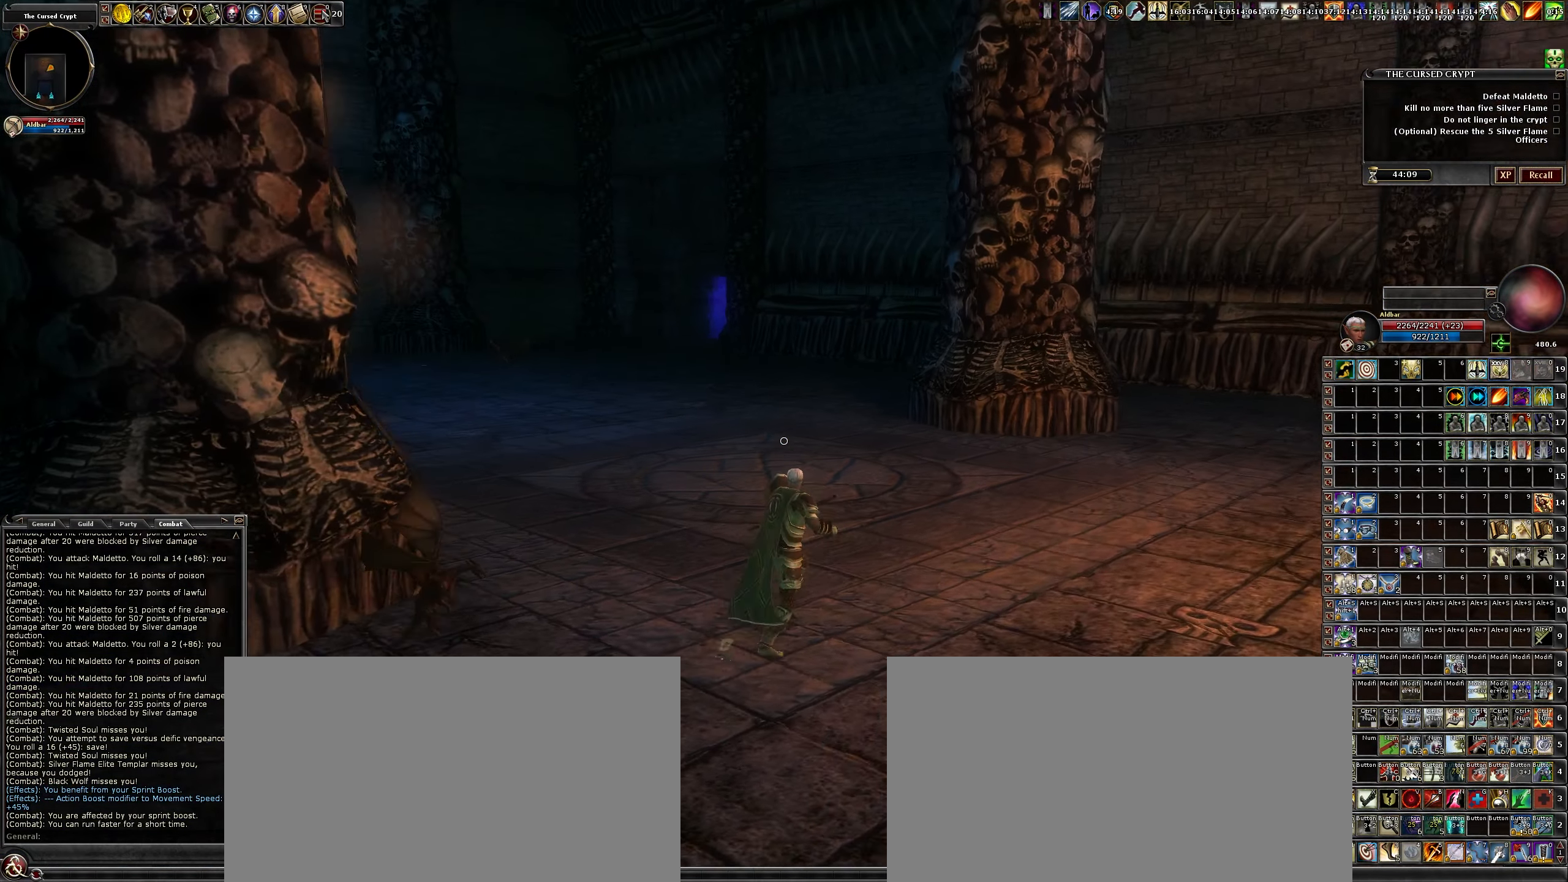
{"keys": ["d", "w"], "mouse": [], "events": []}
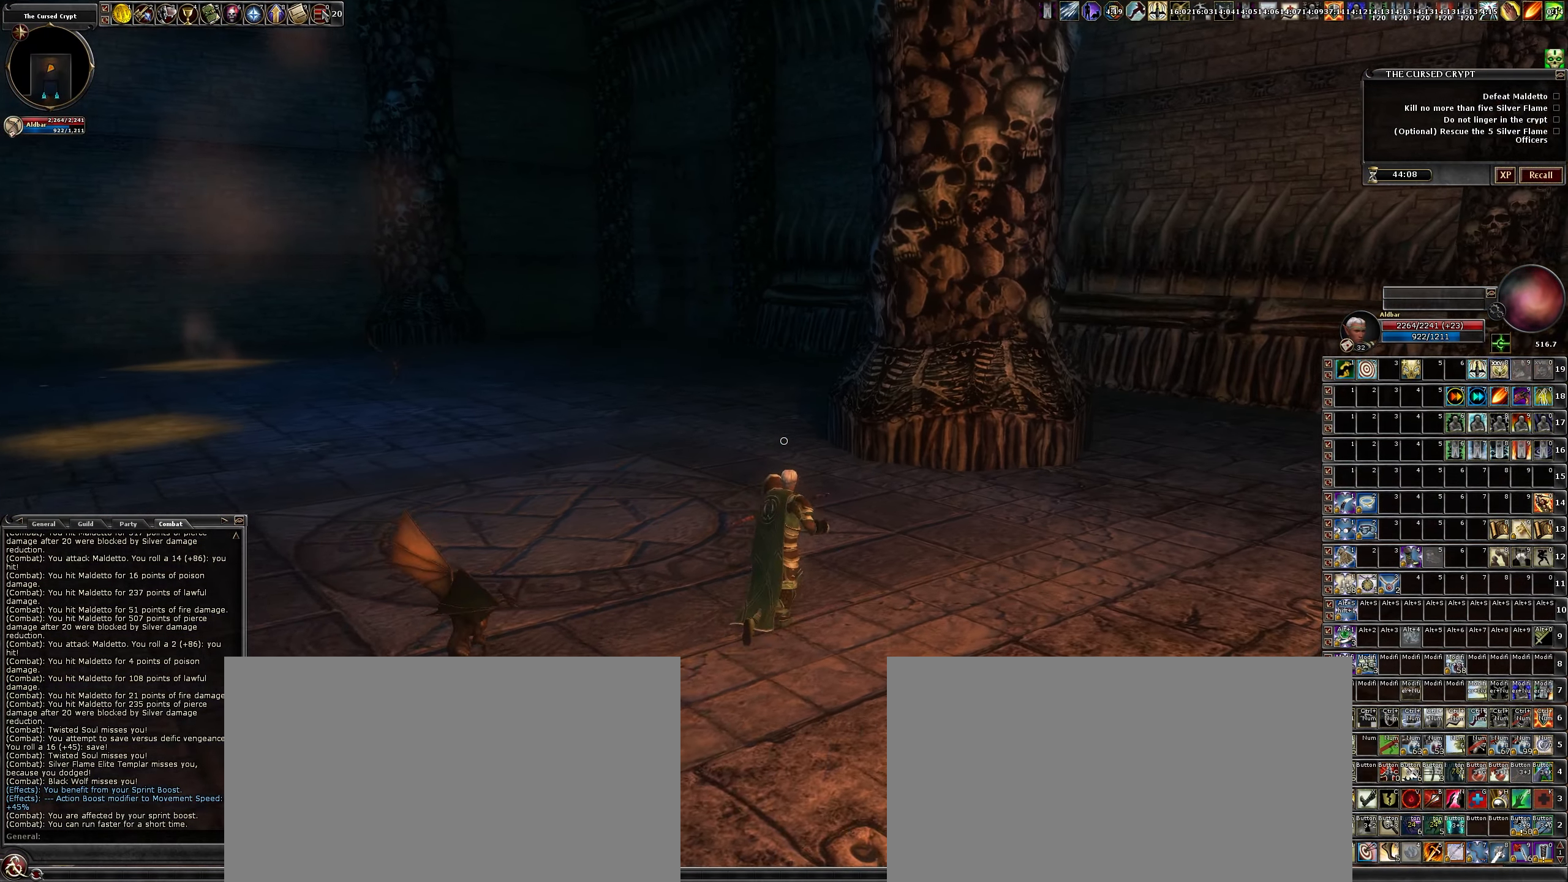
{"keys": ["d", "w"], "mouse": [], "events": []}
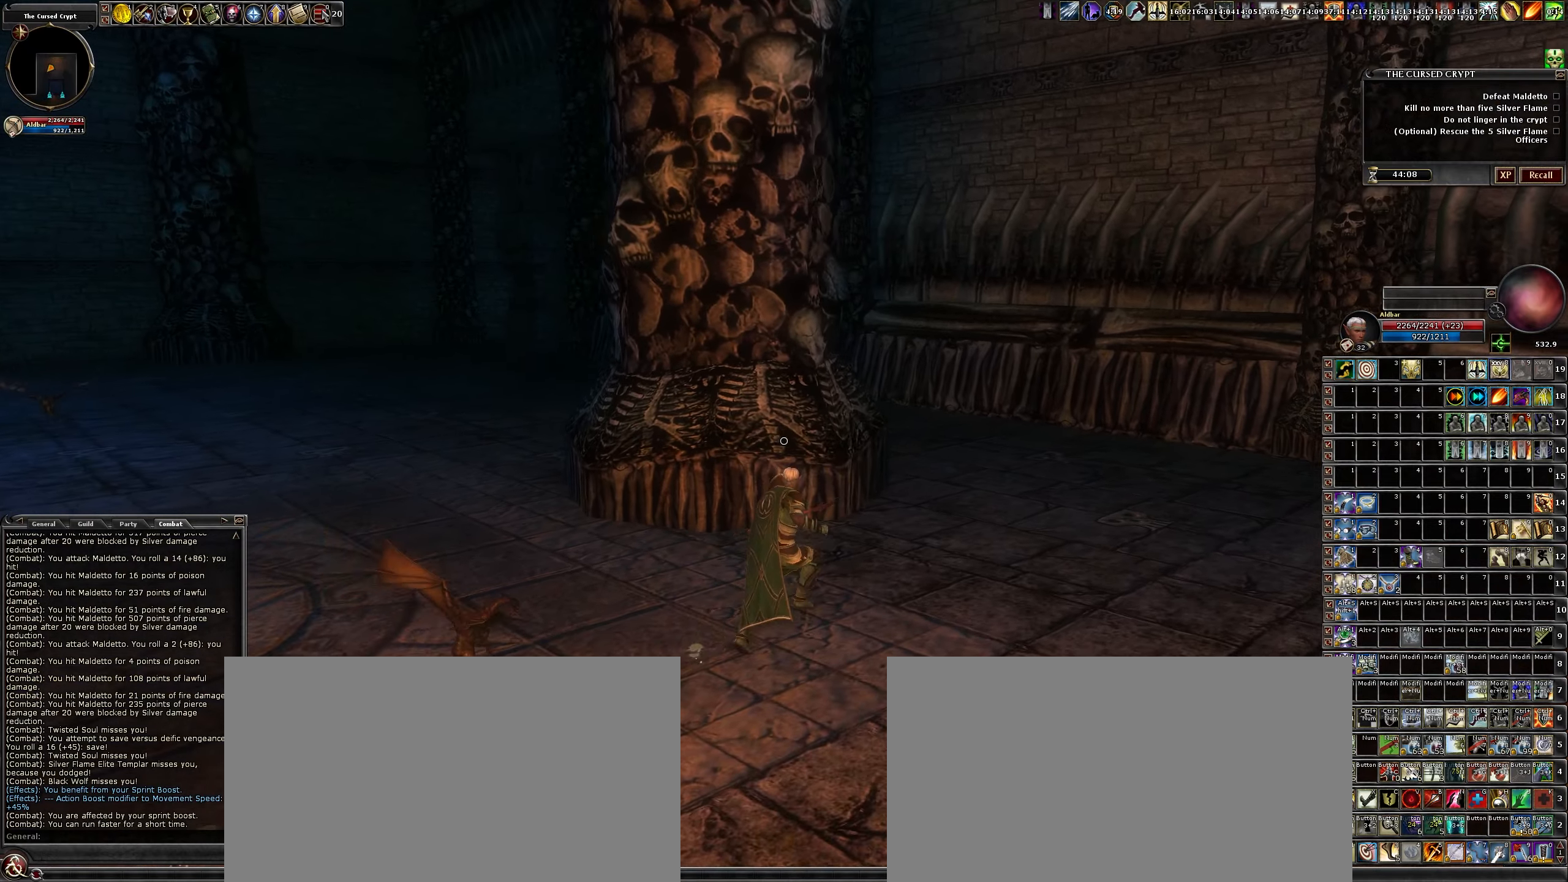
{"keys": ["d", "w"], "mouse": [], "events": []}
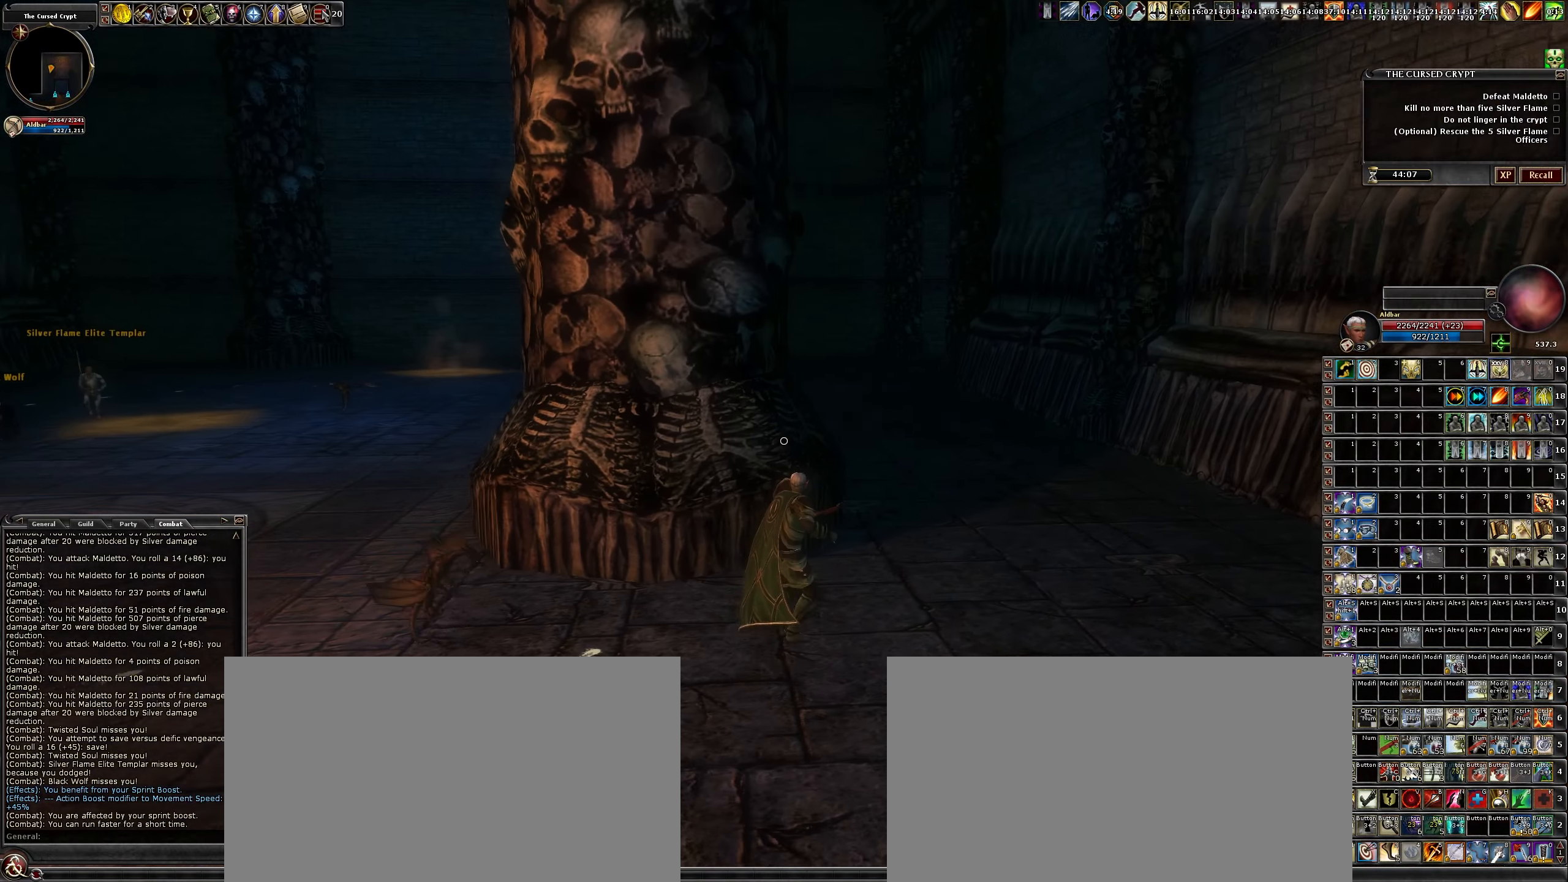
{"keys": ["d", "w"], "mouse": [], "events": []}
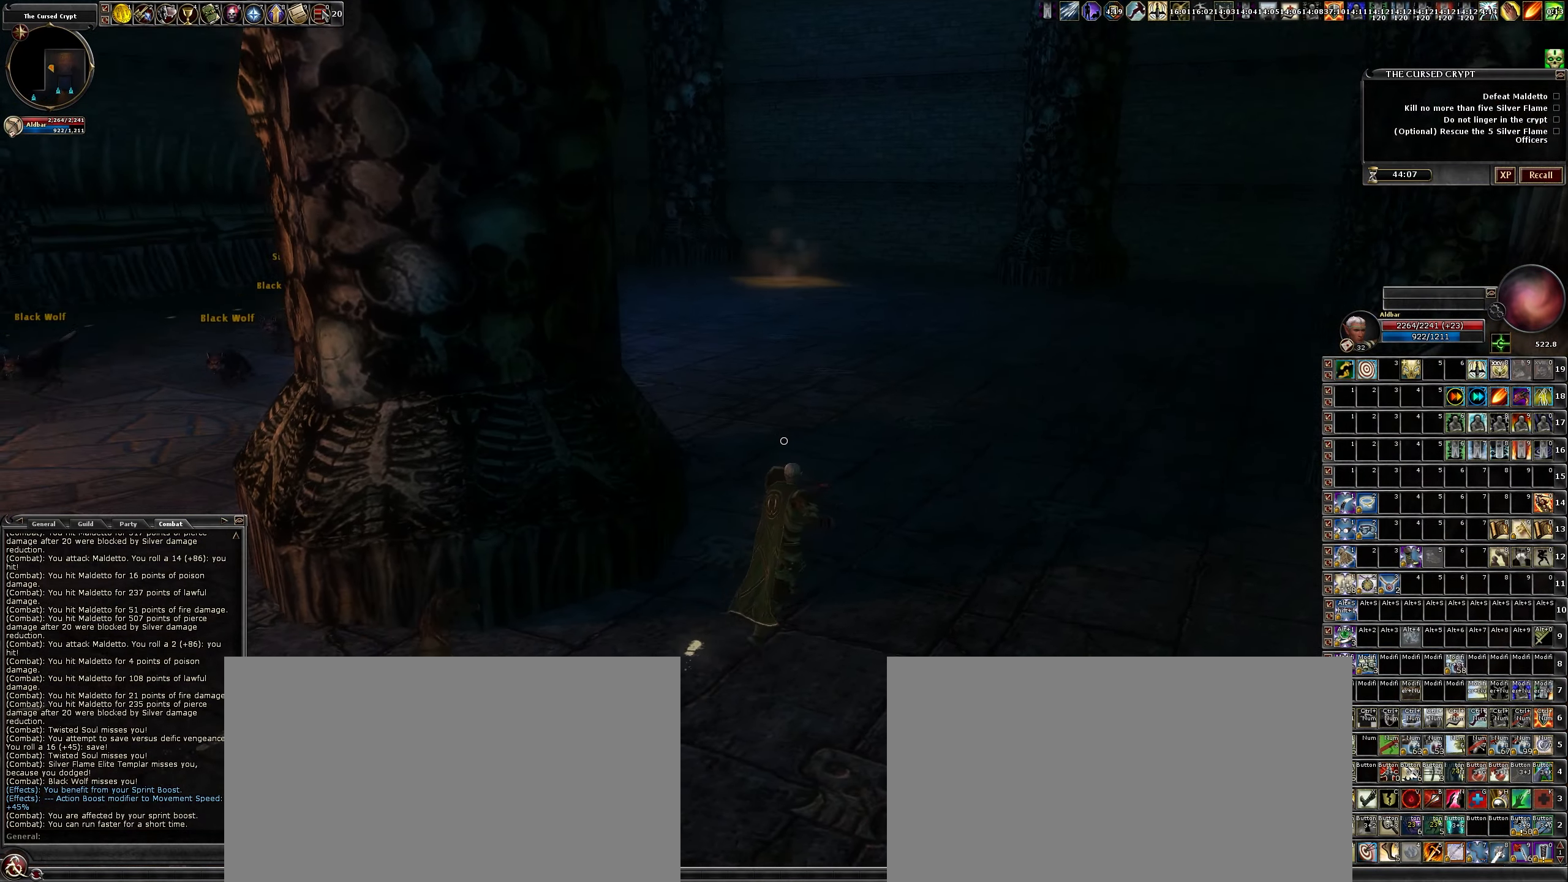
{"keys": ["d", "w"], "mouse": [], "events": []}
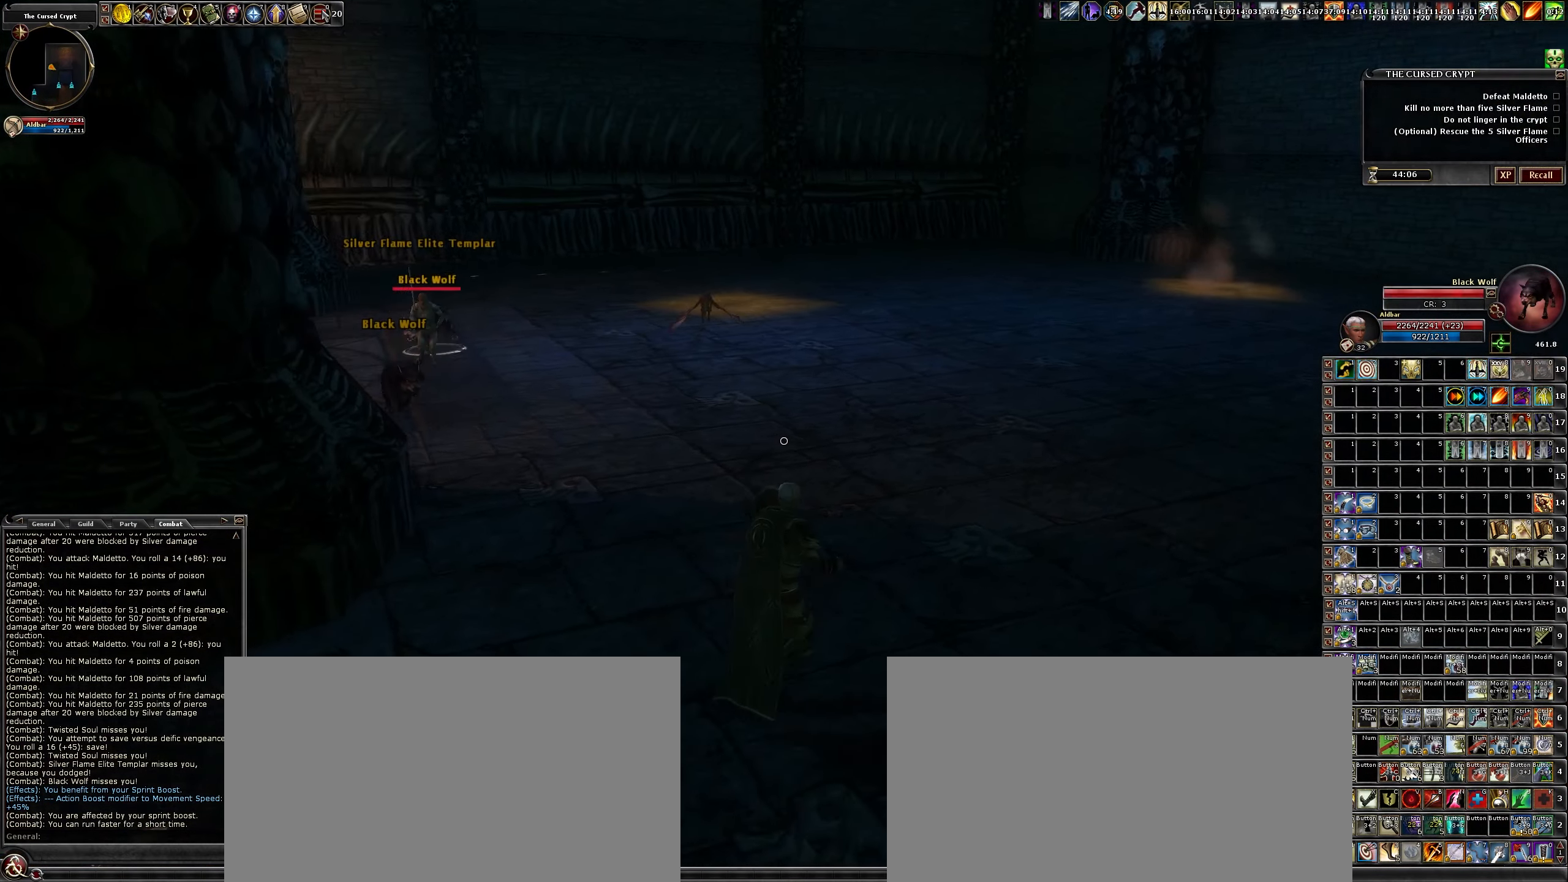
{"keys": ["d", "w"], "mouse": [], "events": []}
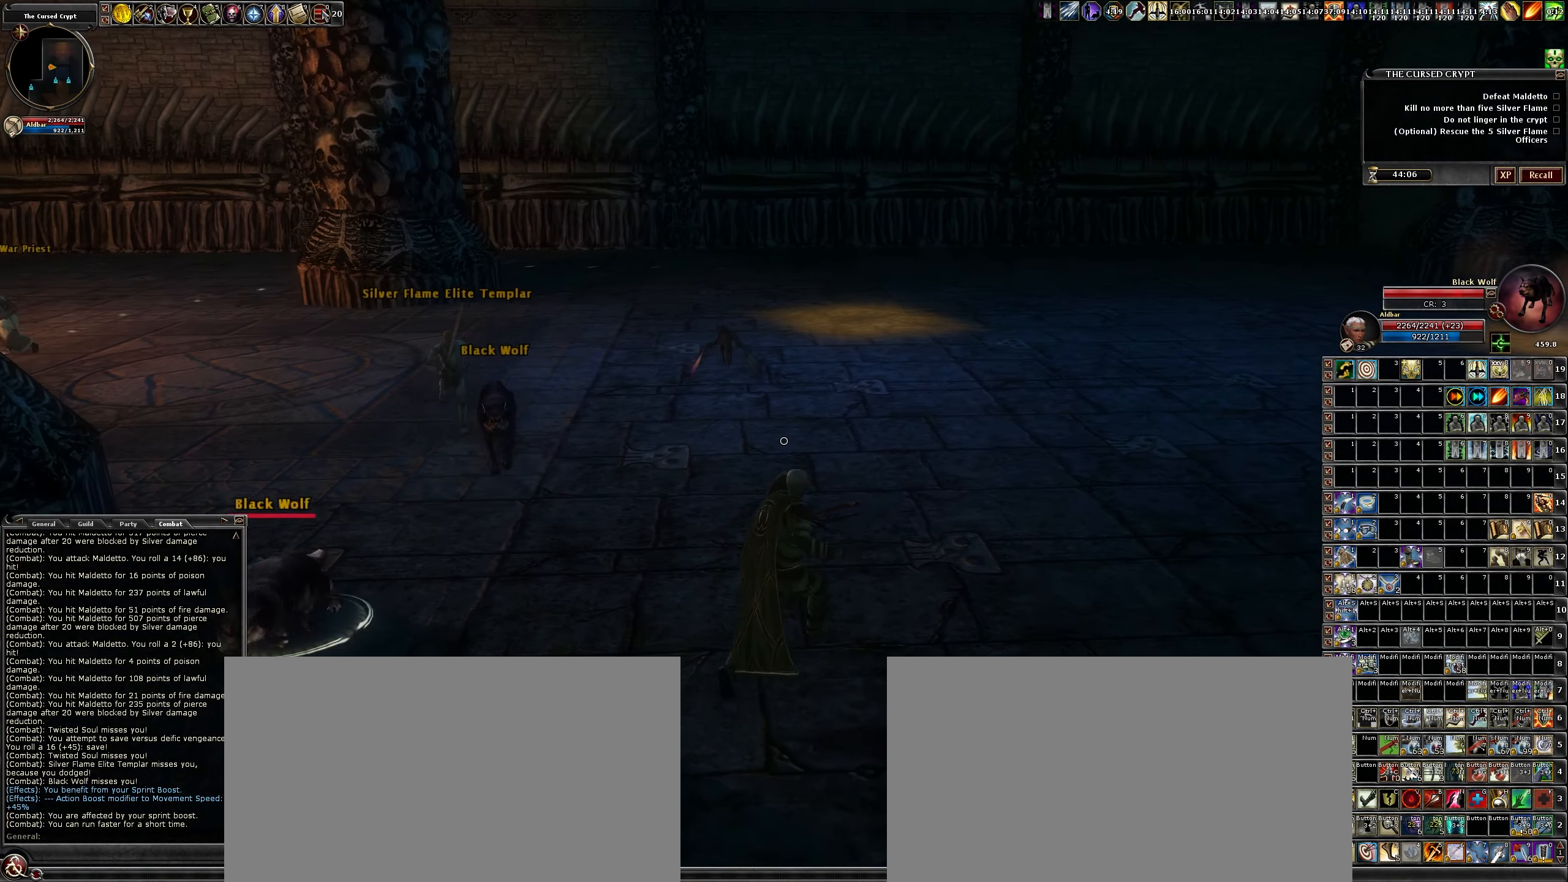
{"keys": ["d", "w"], "mouse": [], "events": []}
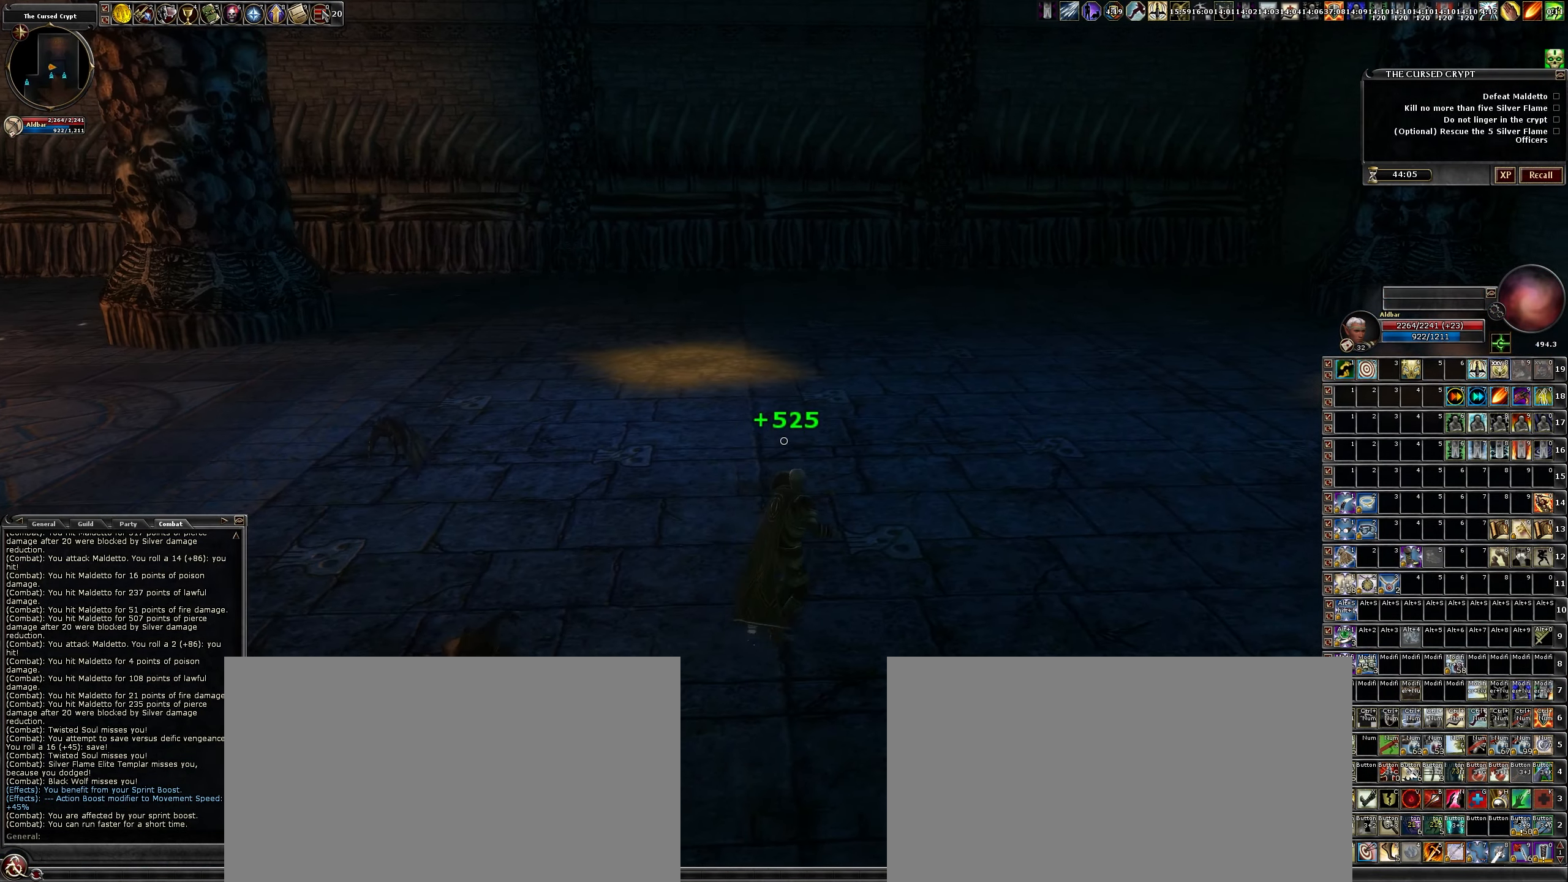
{"keys": ["d", "w"], "mouse": [], "events": []}
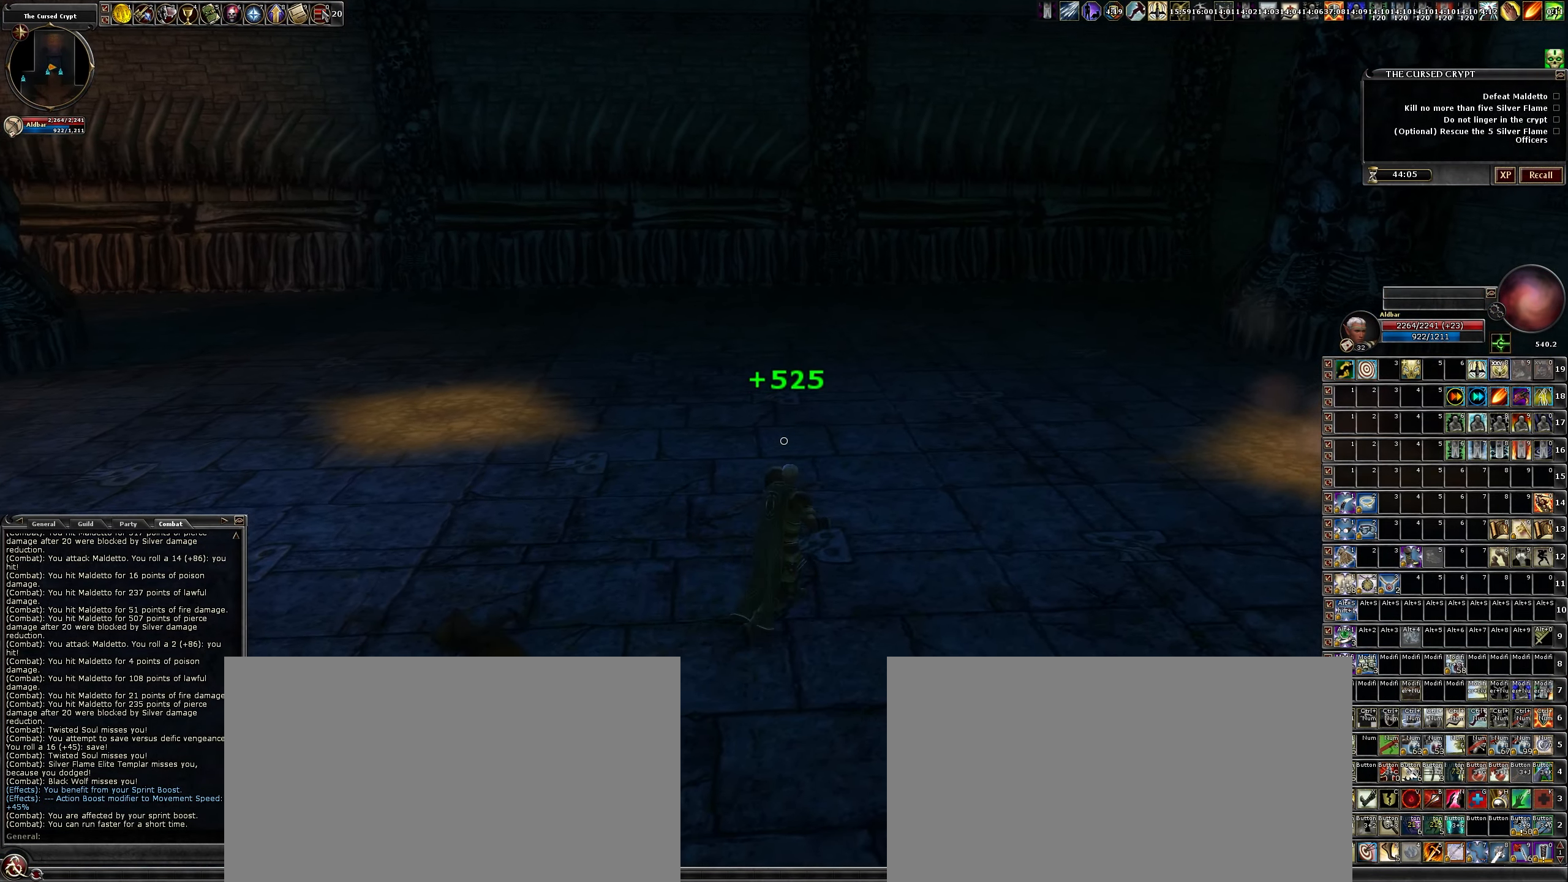
{"keys": ["d", "w"], "mouse": [], "events": []}
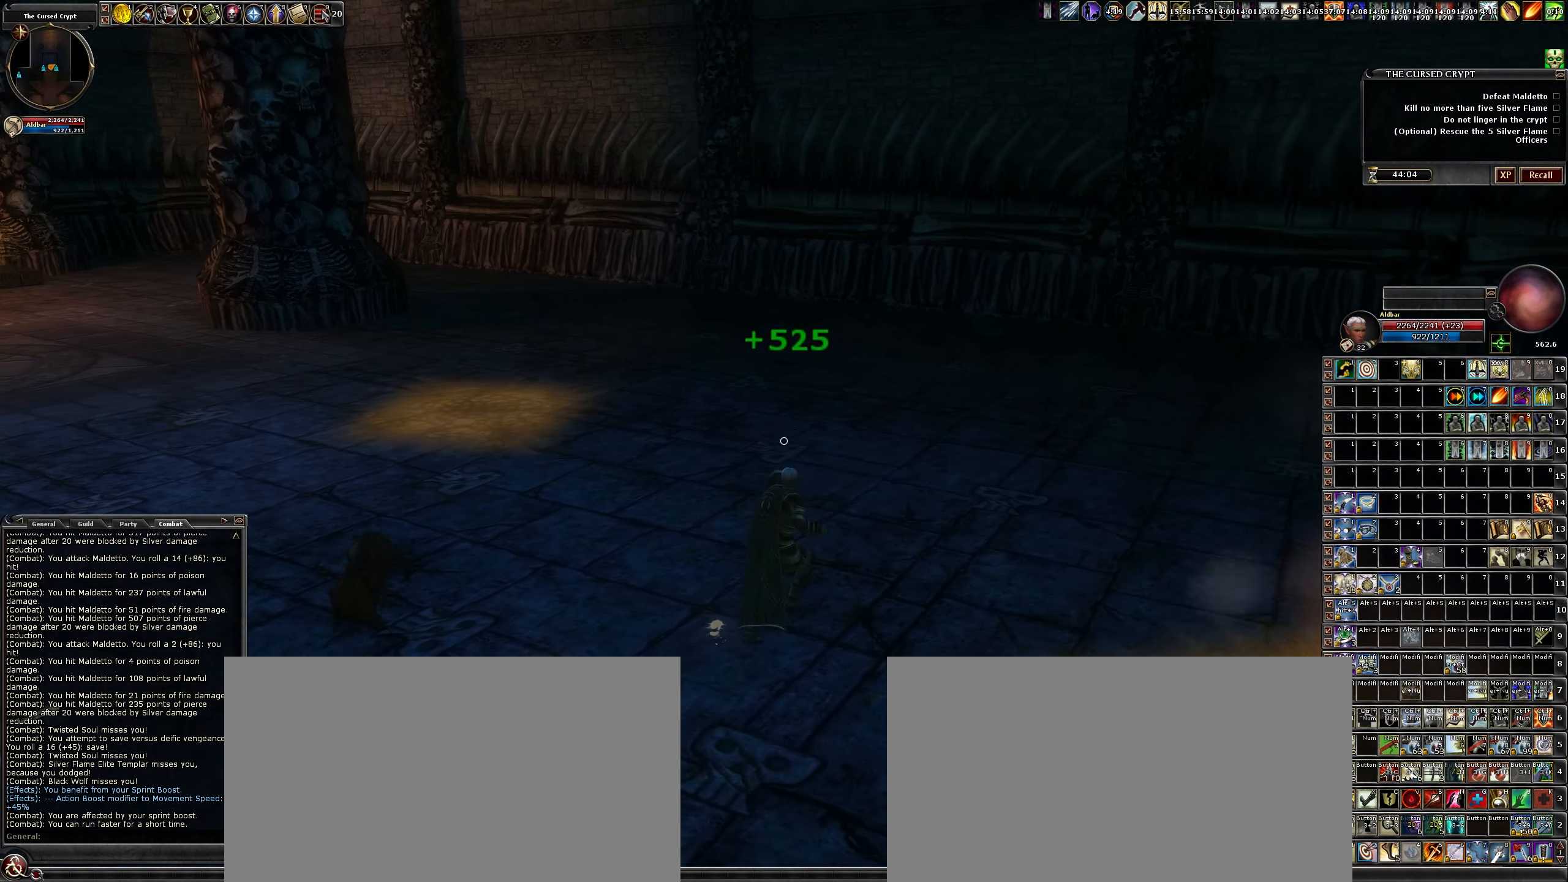
{"keys": [], "mouse": [], "events": [[400, "w", "up"], [500, "d", "up"]]}
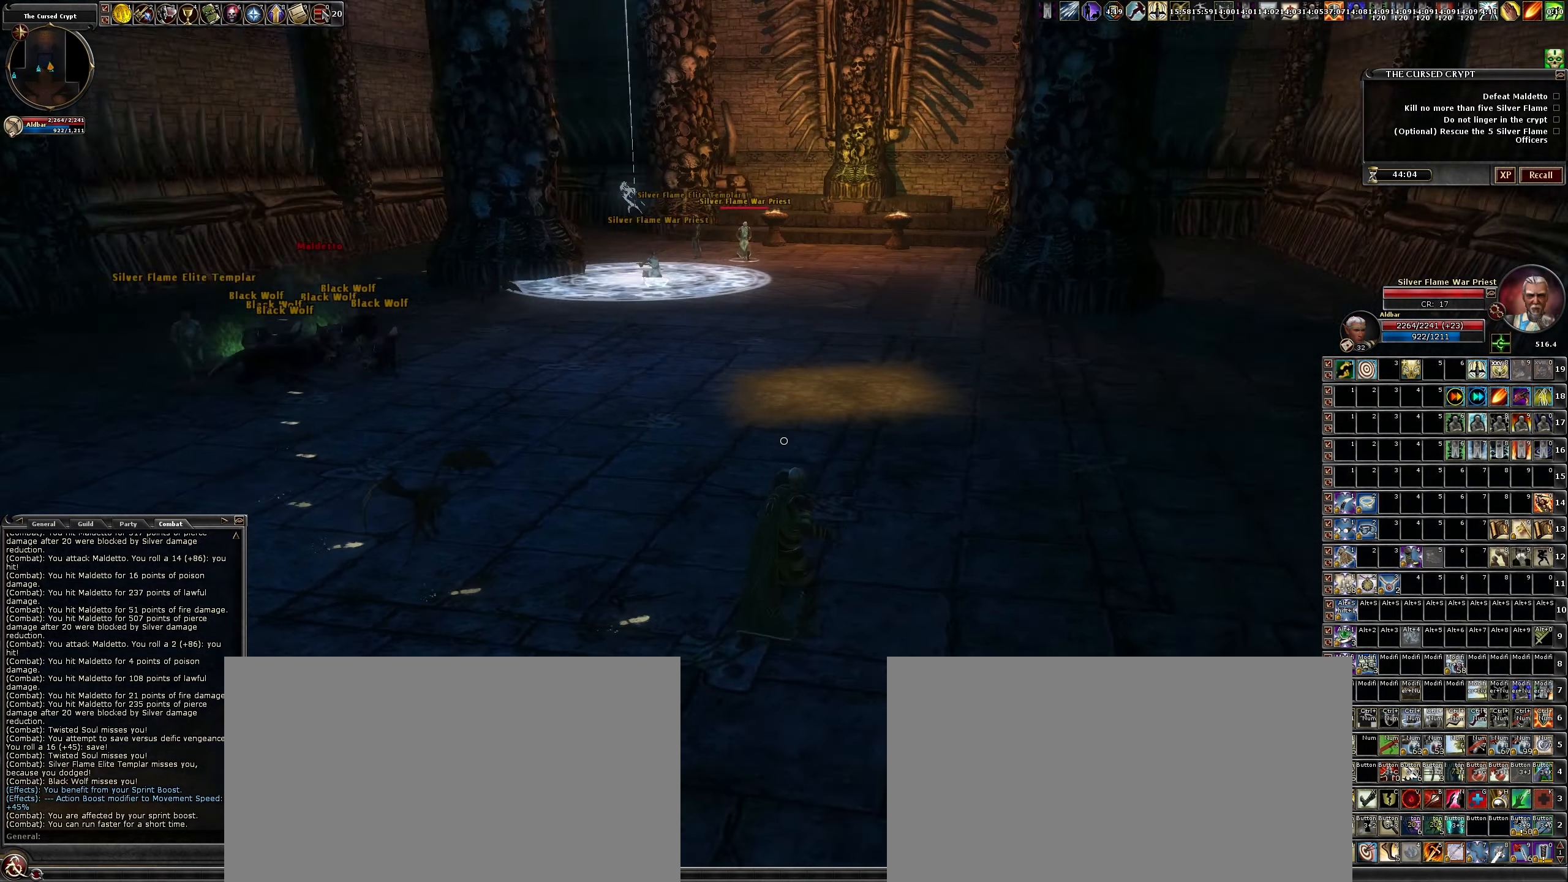
{"keys": [], "mouse": [], "events": []}
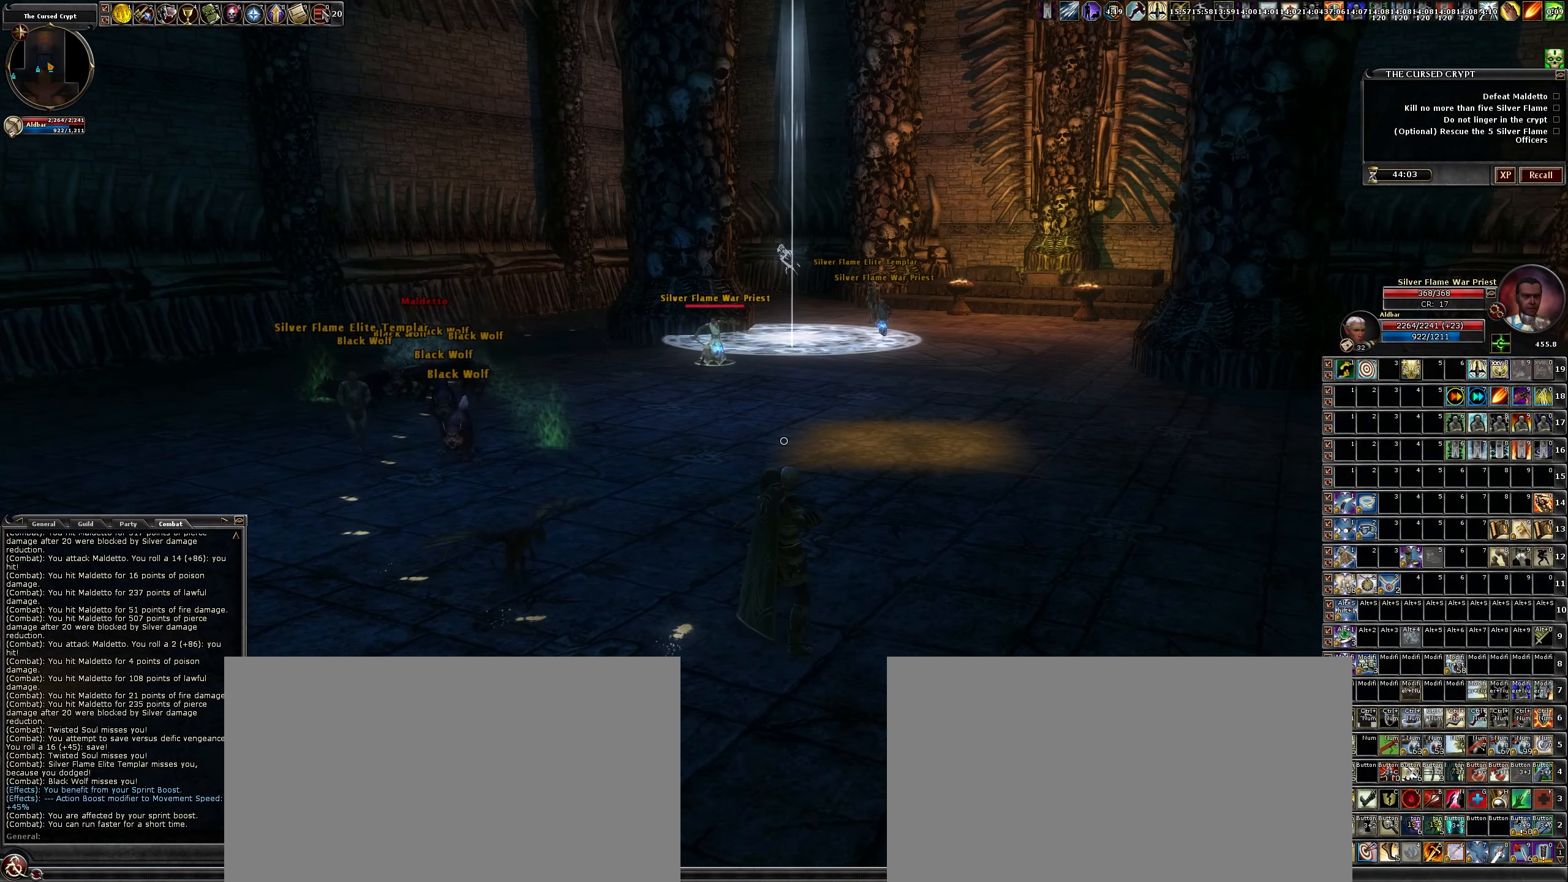
{"keys": [], "mouse": [], "events": []}
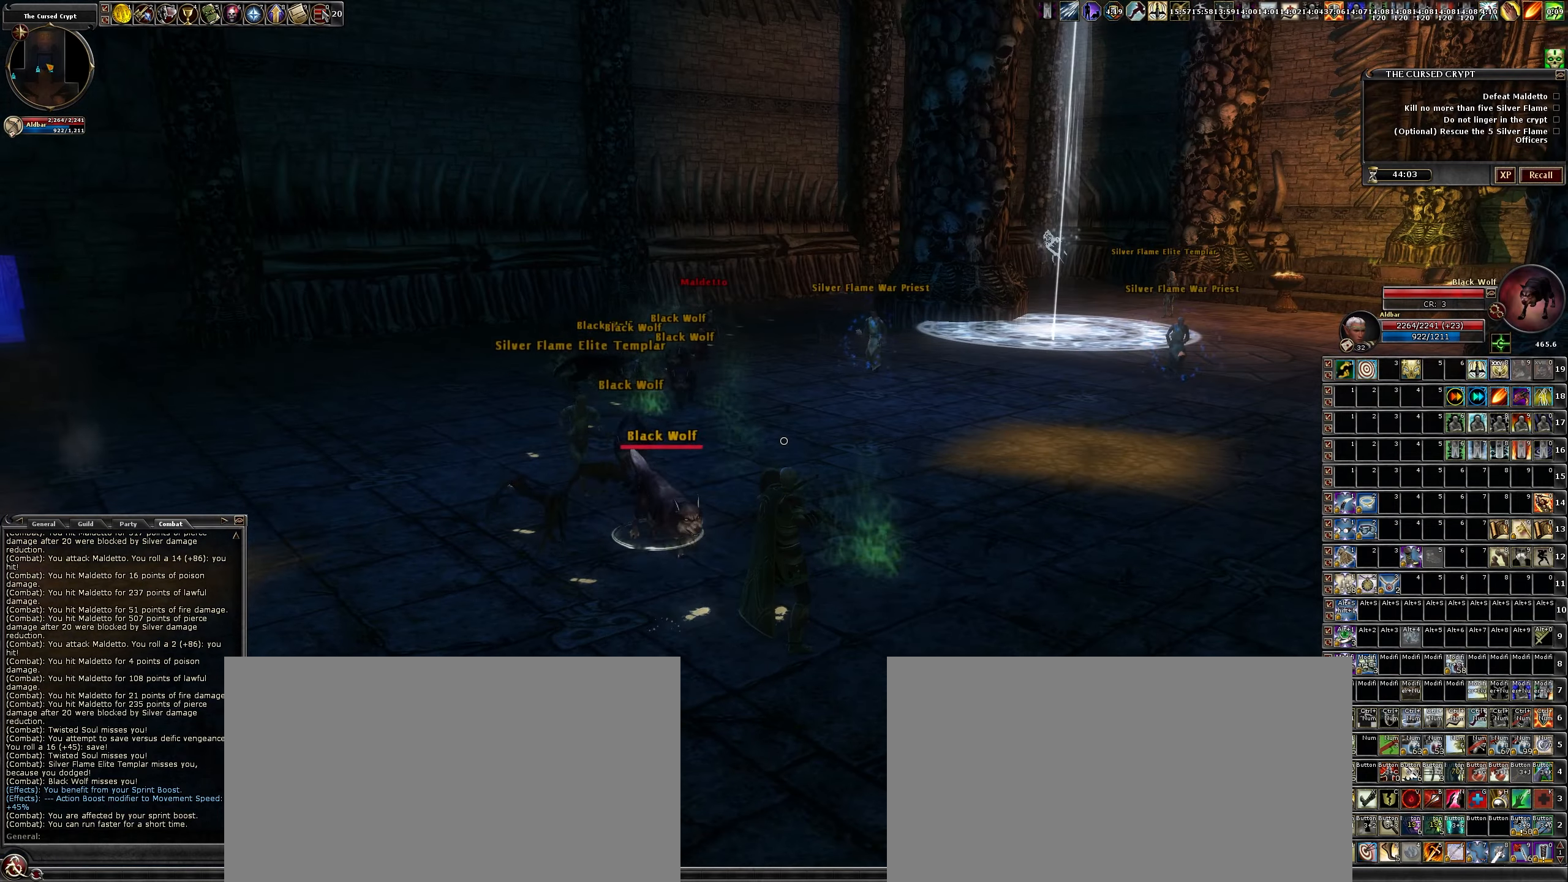
{"keys": [], "mouse": [], "events": [[50, "tab", "down"], [133, "tab", "up"], [416, "tab", "down"], [466, "tab", "up"]]}
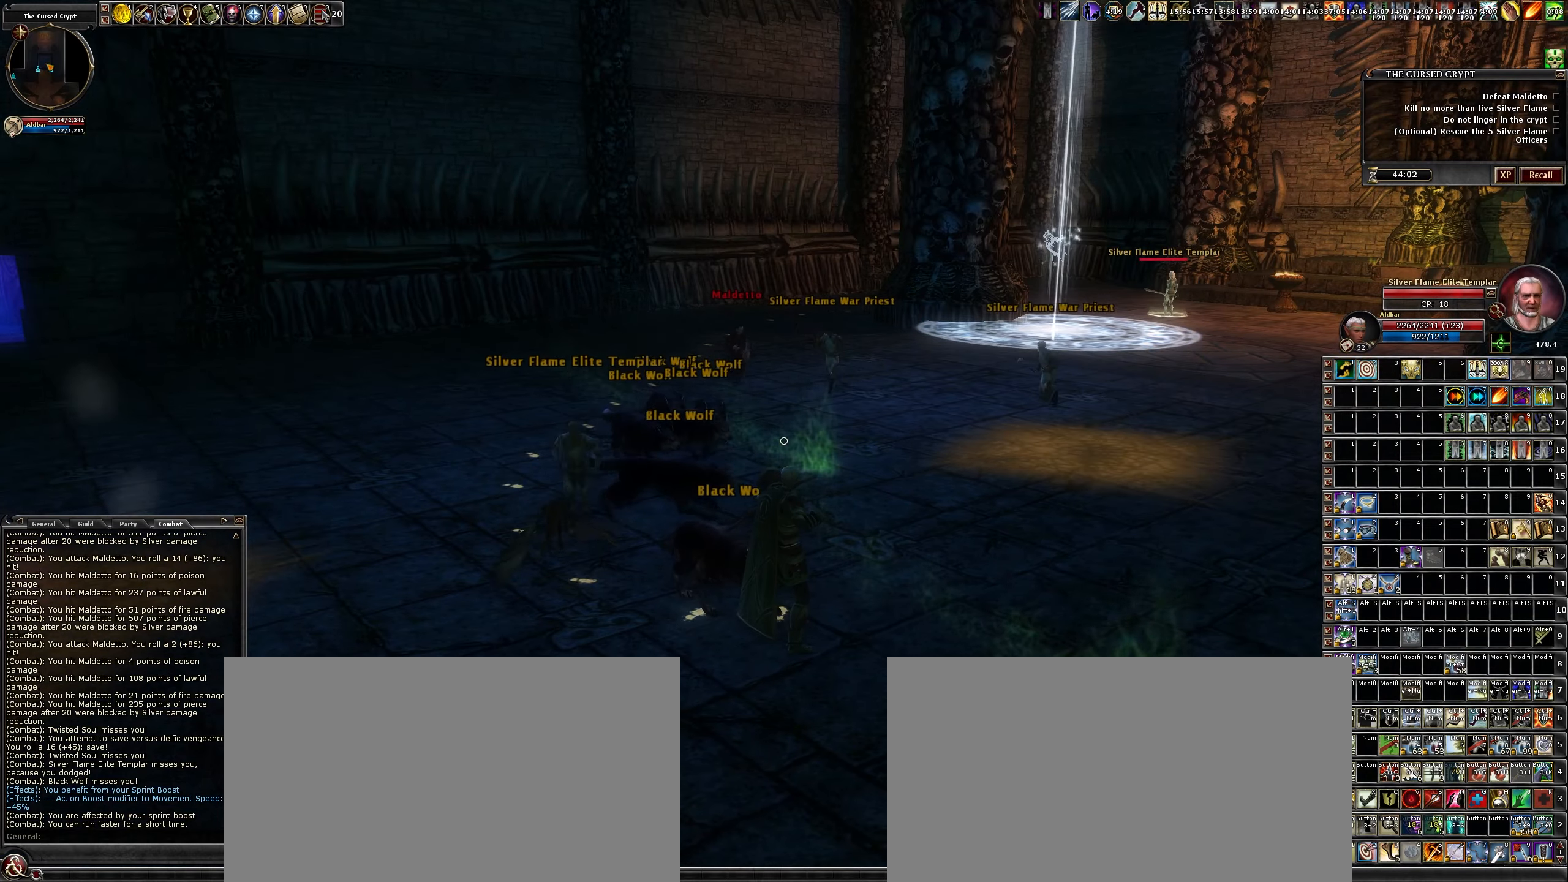
{"keys": [], "mouse": [], "events": []}
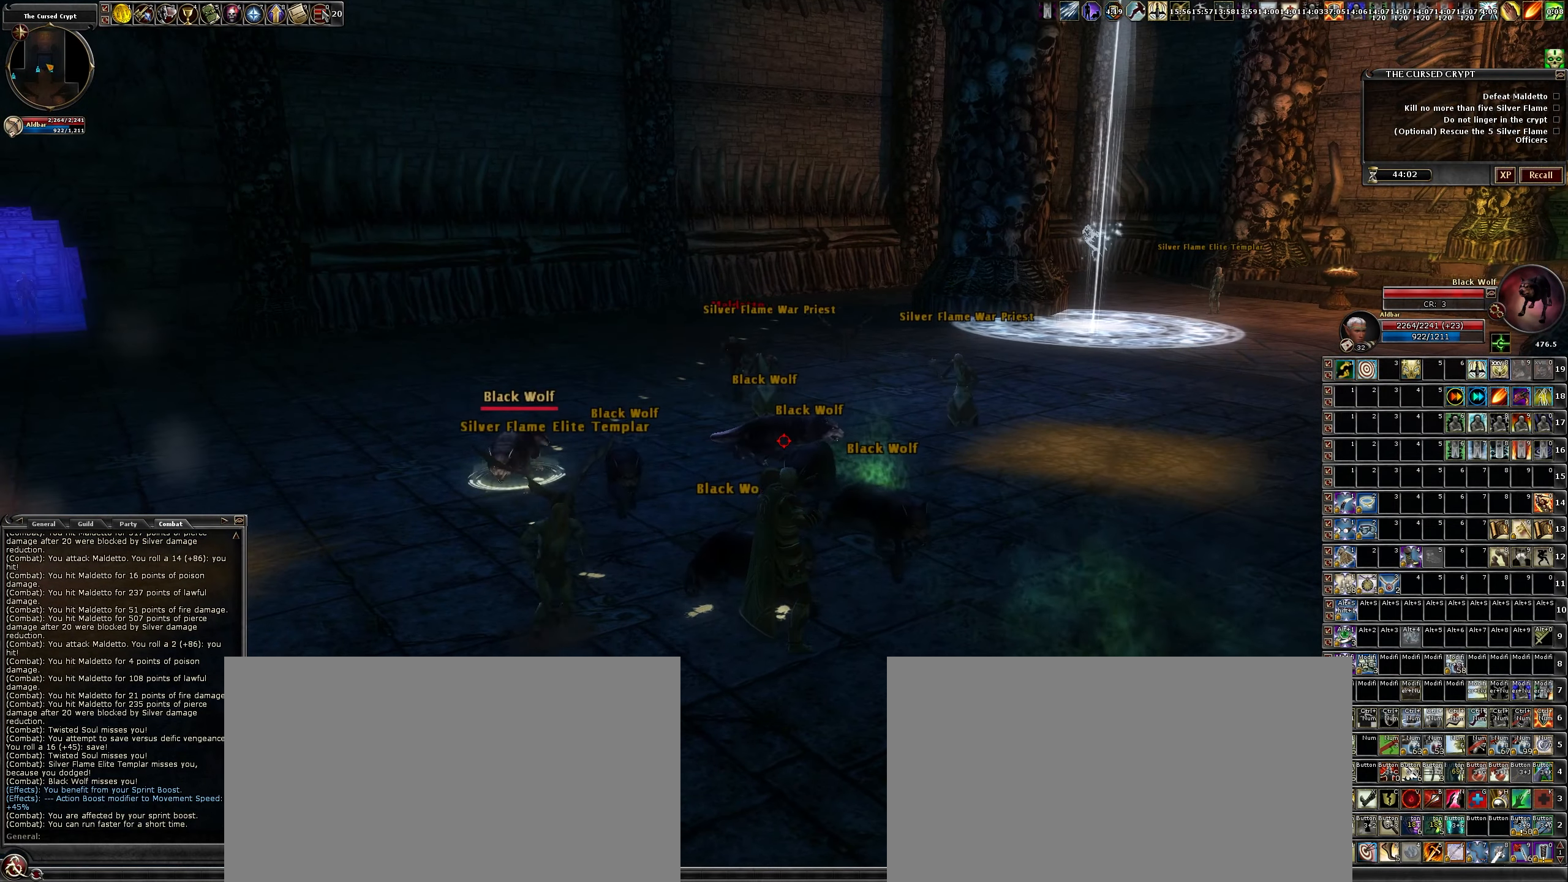
{"keys": [], "mouse": [], "events": [[216, "tab", "down"], [316, "tab", "up"]]}
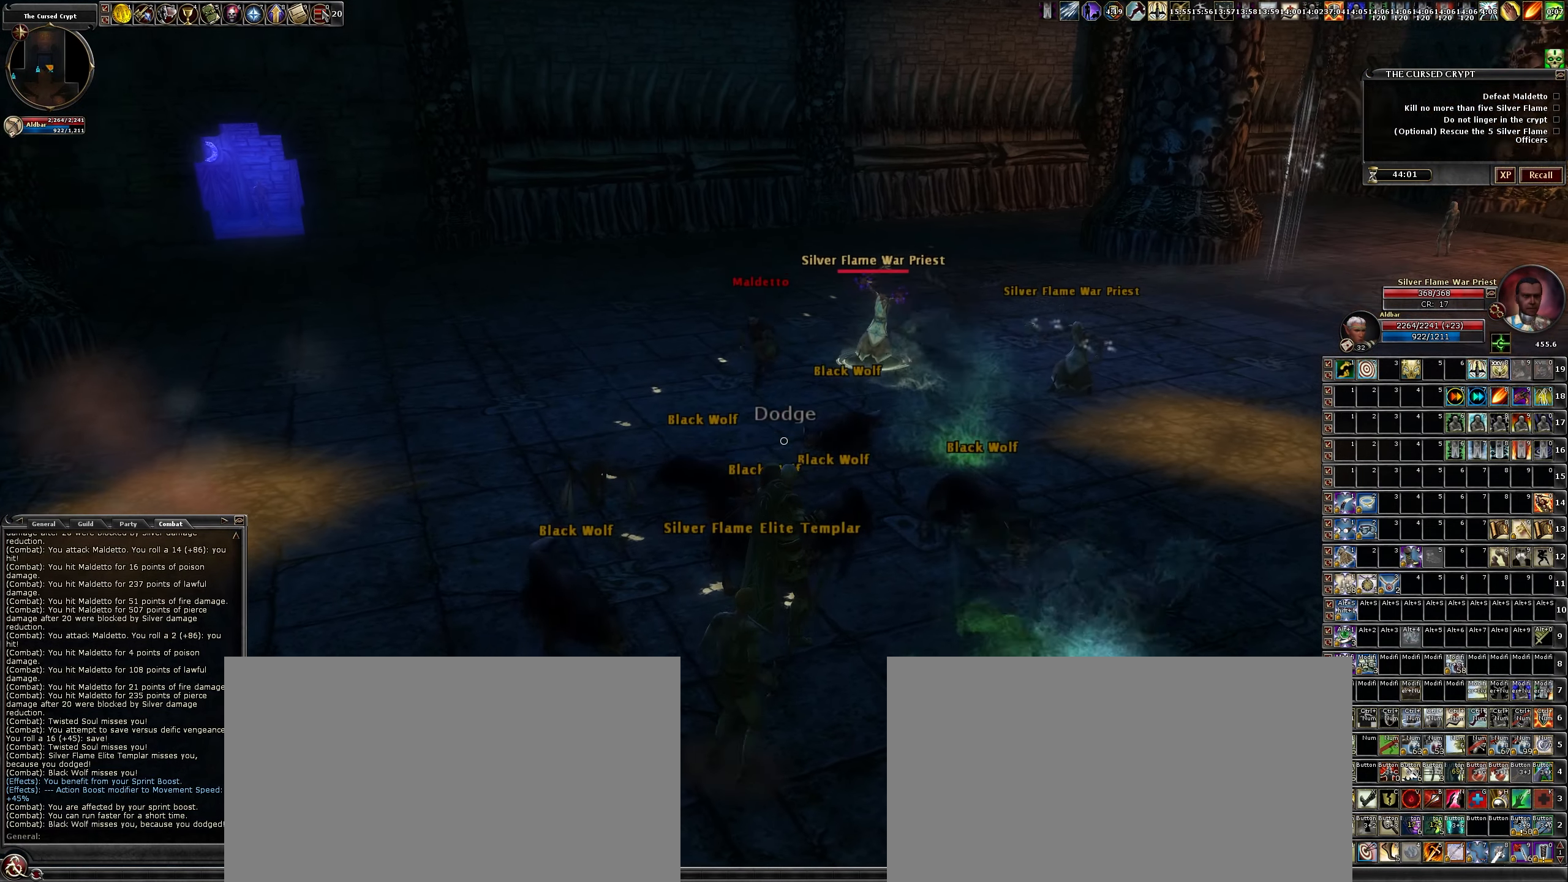
{"keys": [], "mouse": [], "events": [[133, "tab", "down"], [233, "tab", "up"]]}
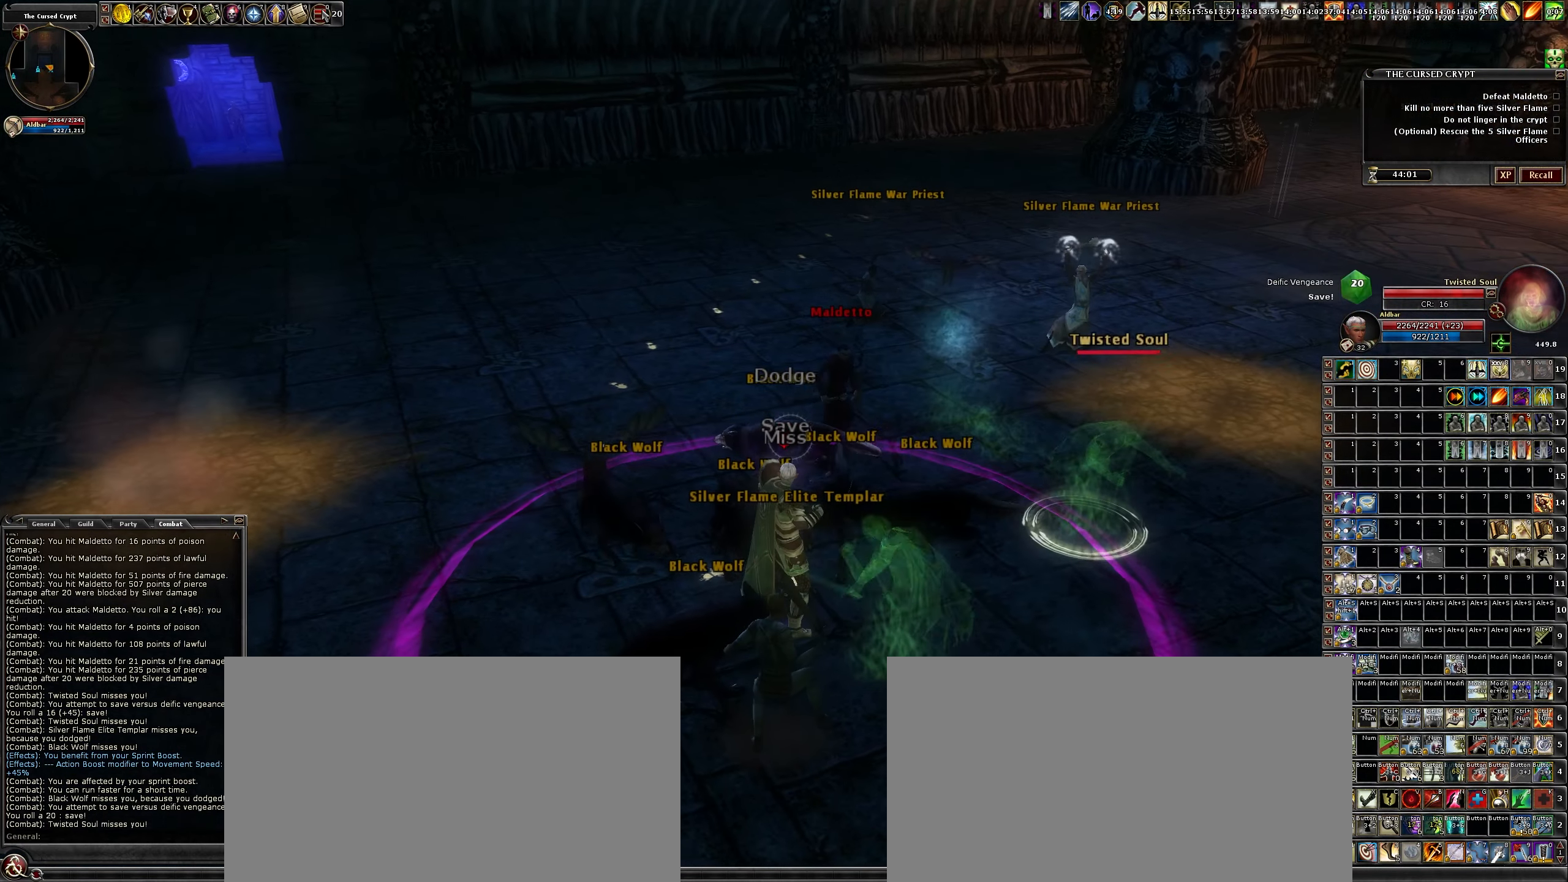
{"keys": [], "mouse": [], "events": []}
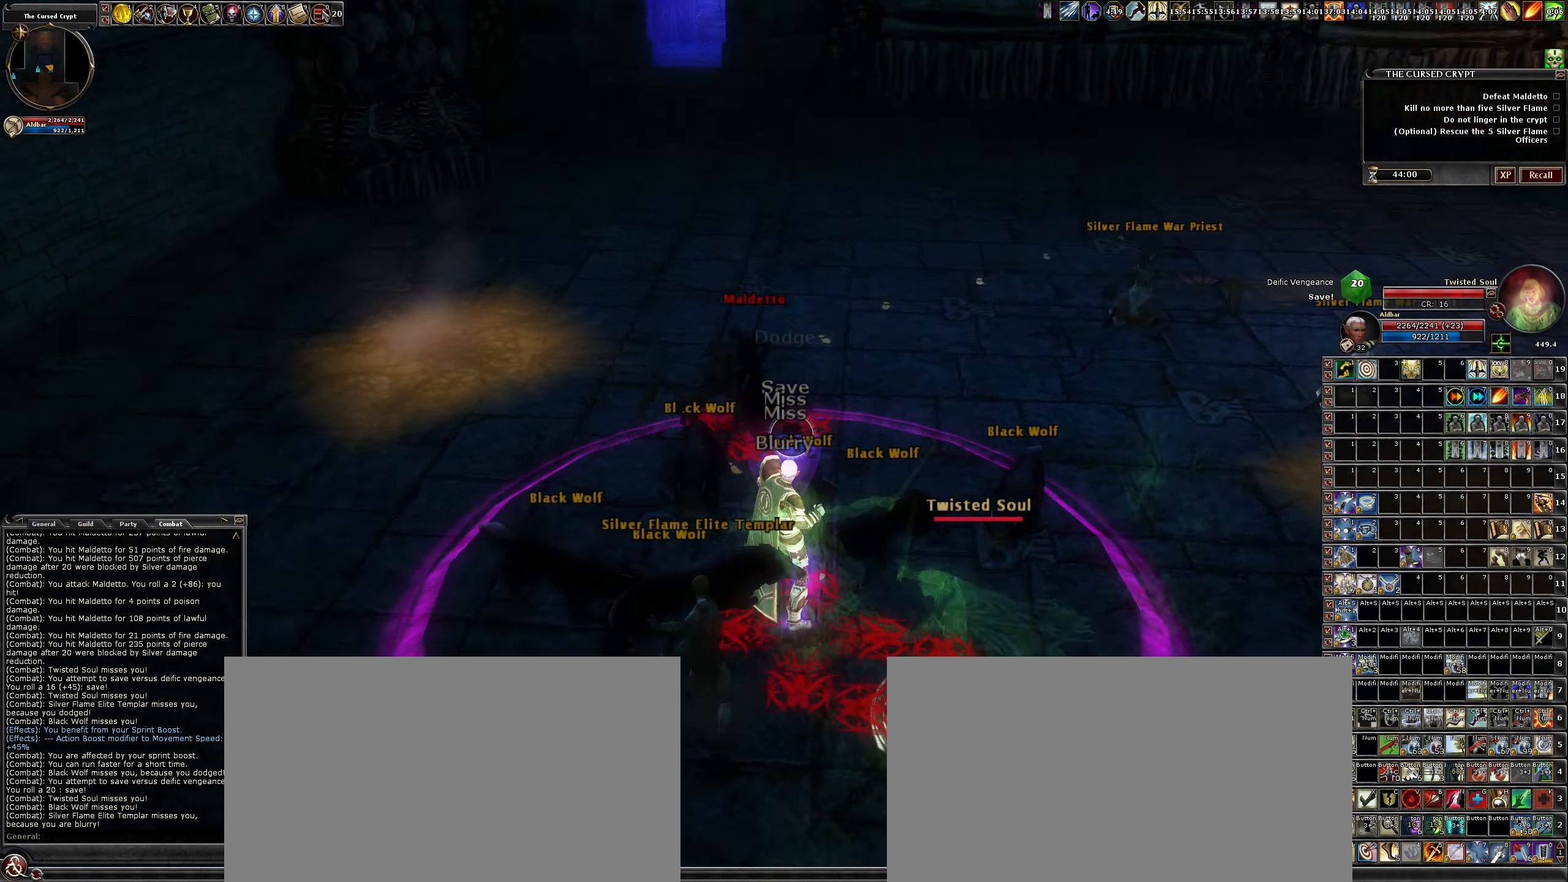
{"keys": [], "mouse": [], "events": []}
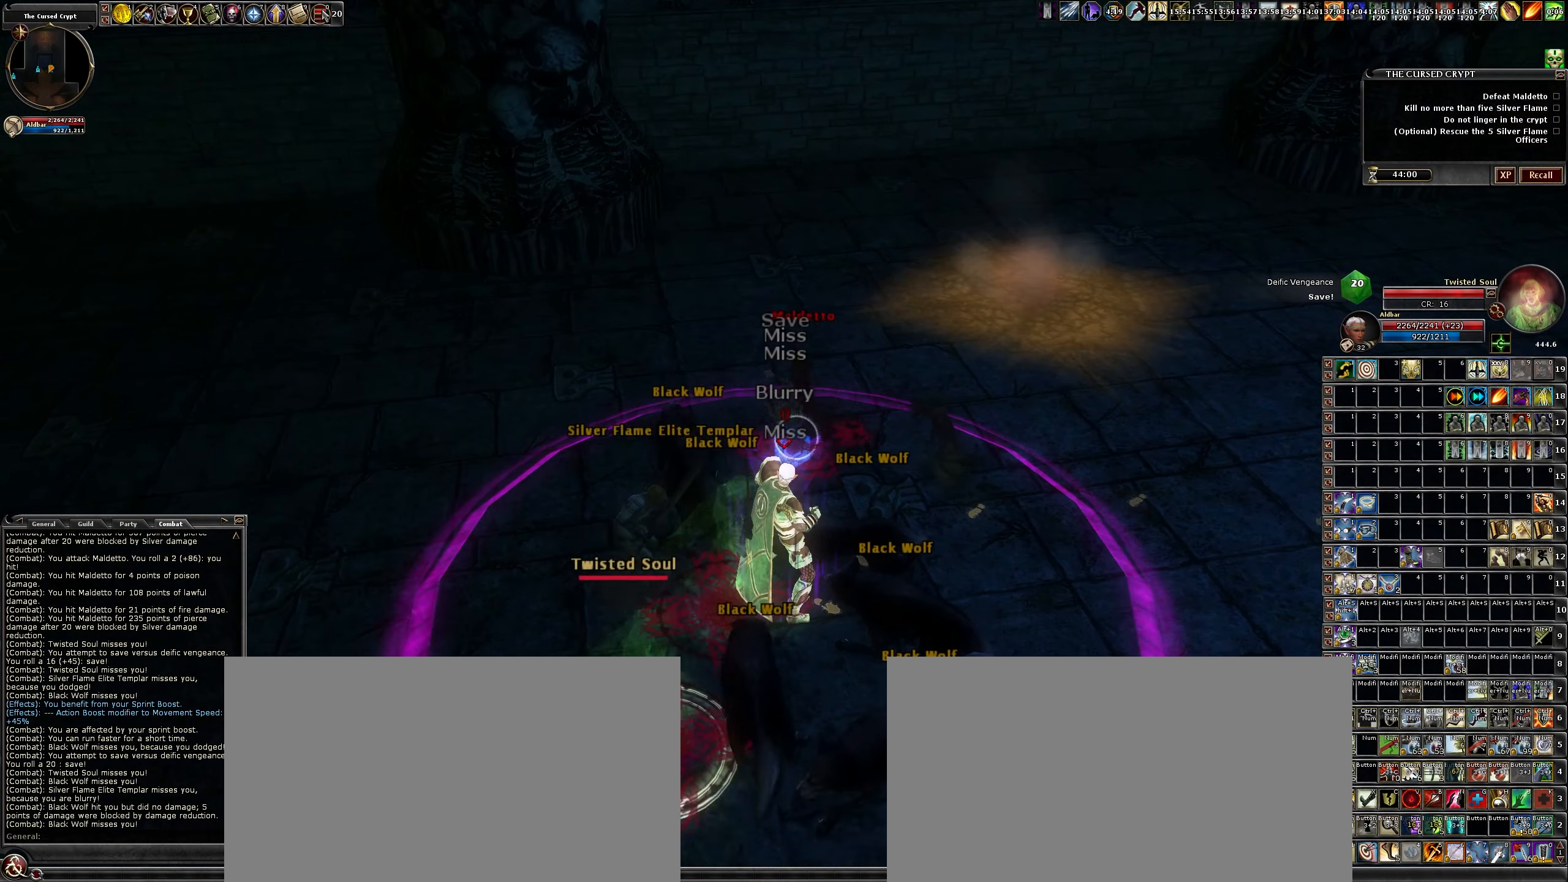
{"keys": [], "mouse": [], "events": []}
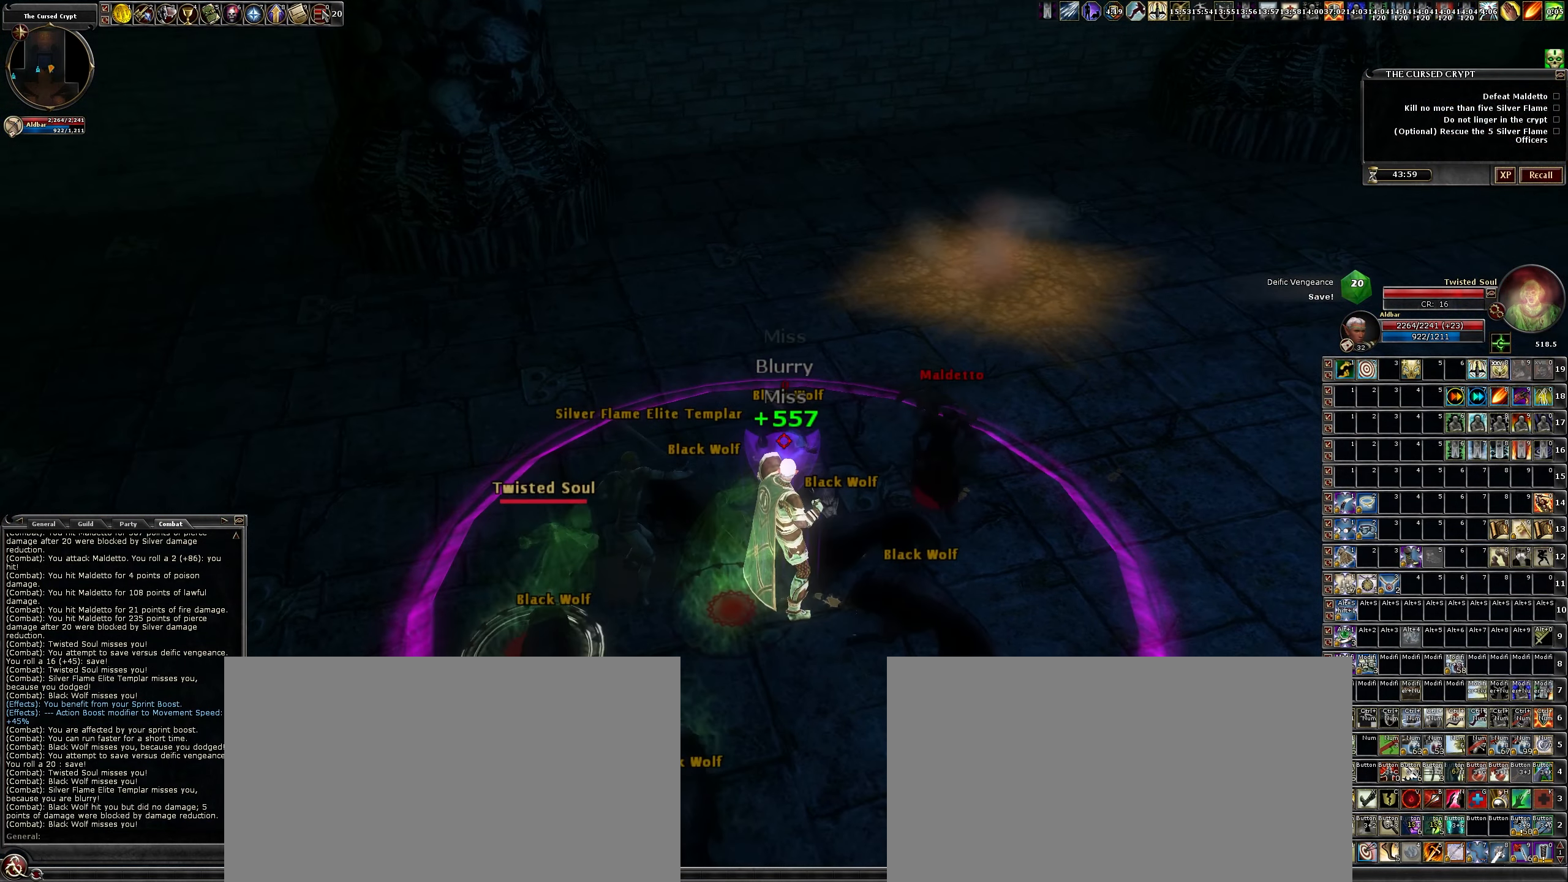
{"keys": [], "mouse": [], "events": []}
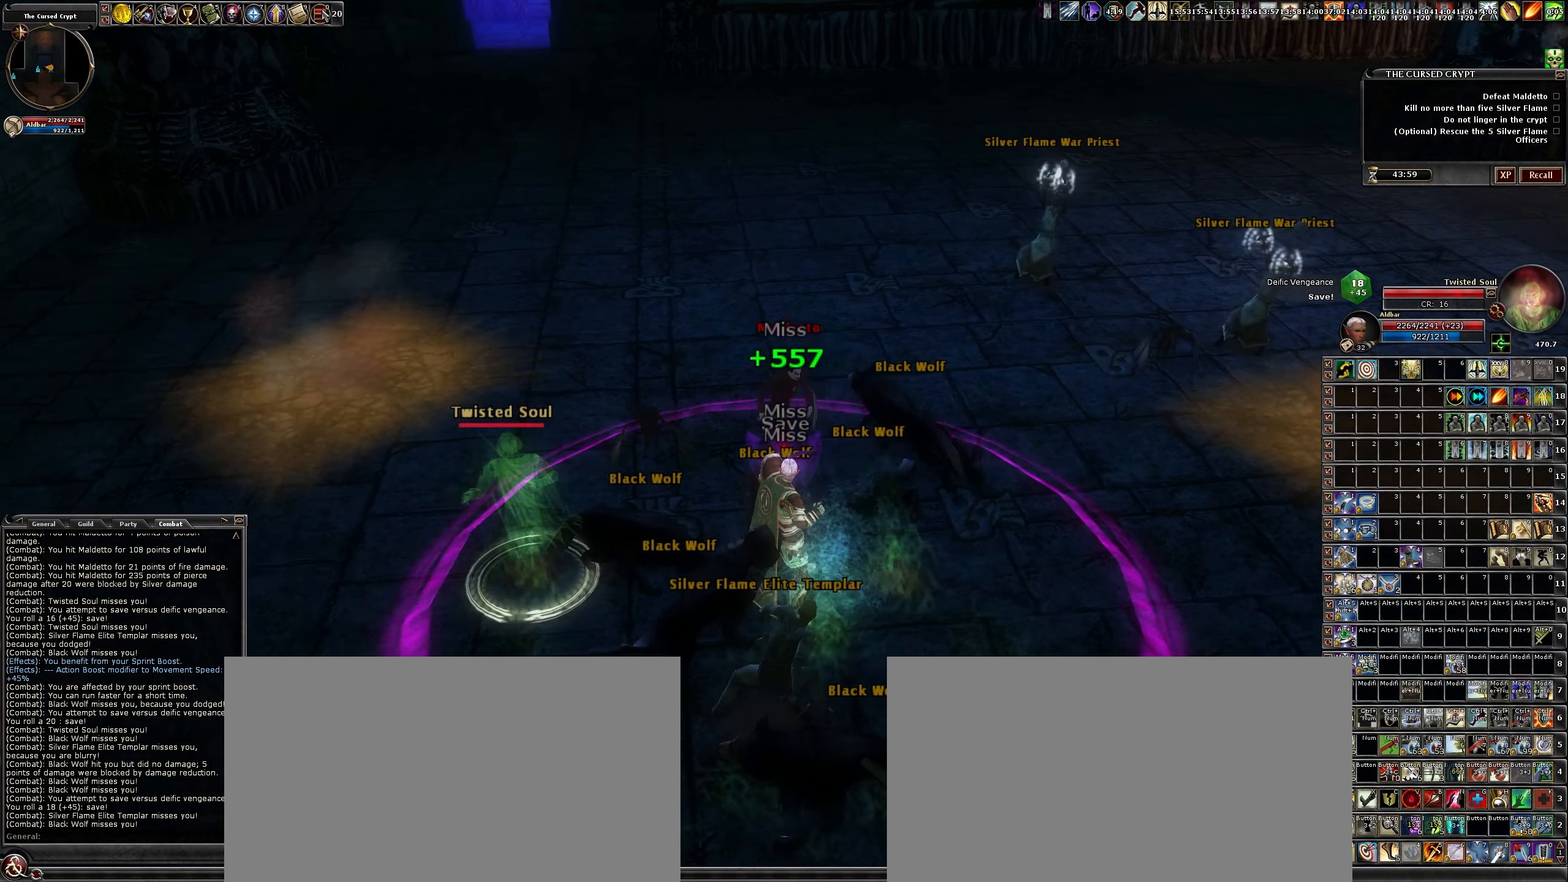
{"keys": [], "mouse": [], "events": [[216, "mouse_right", "down"], [300, "mouse_right", "up"]]}
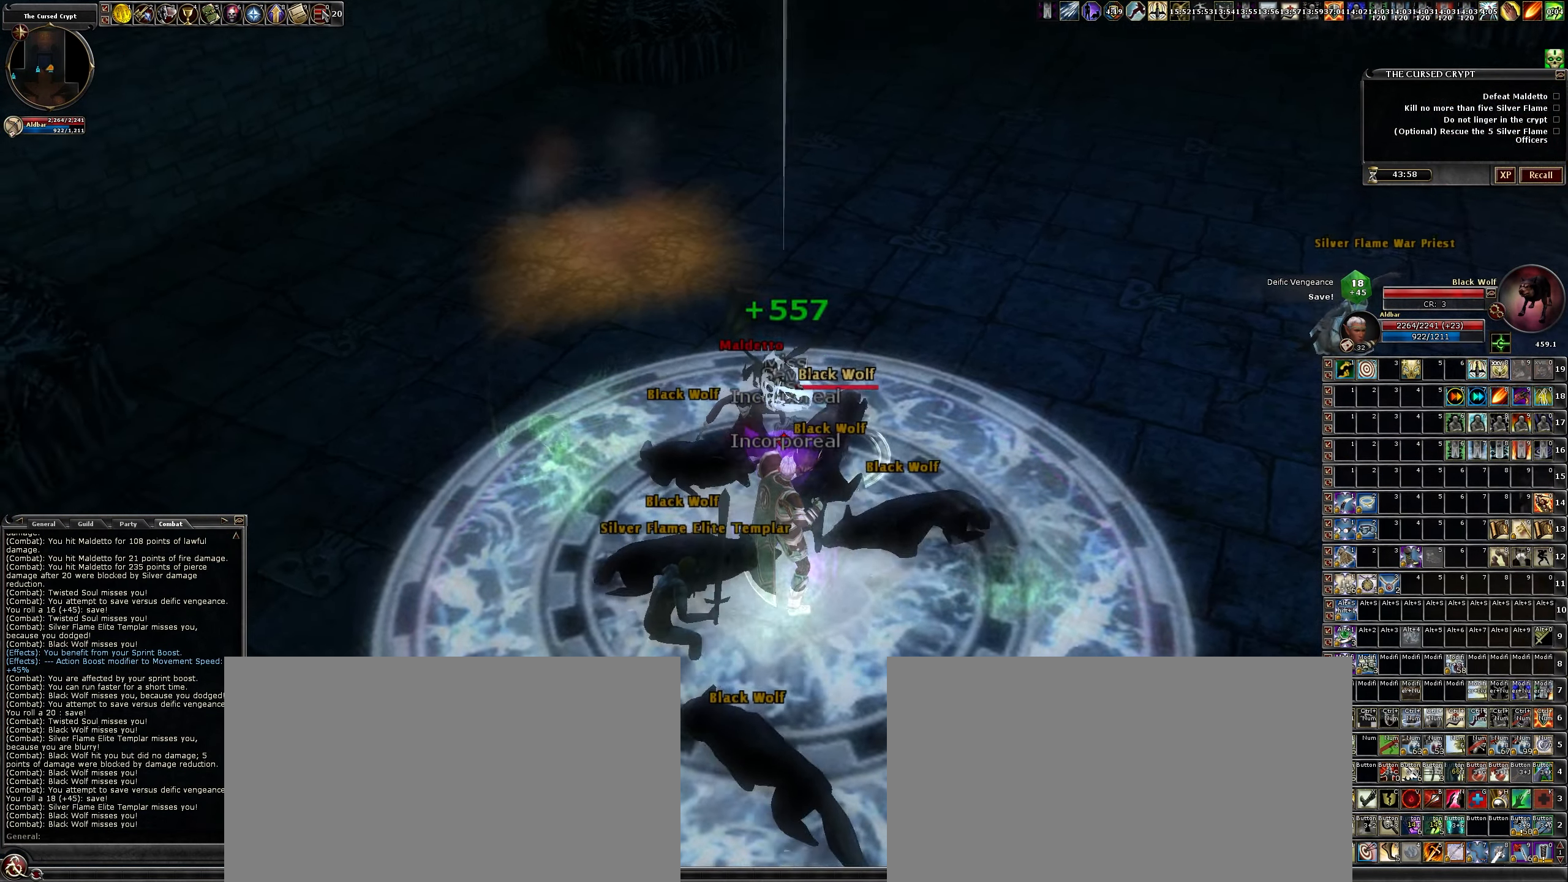
{"keys": [], "mouse": ["right"], "events": [[466, "mouse_right", "down"]]}
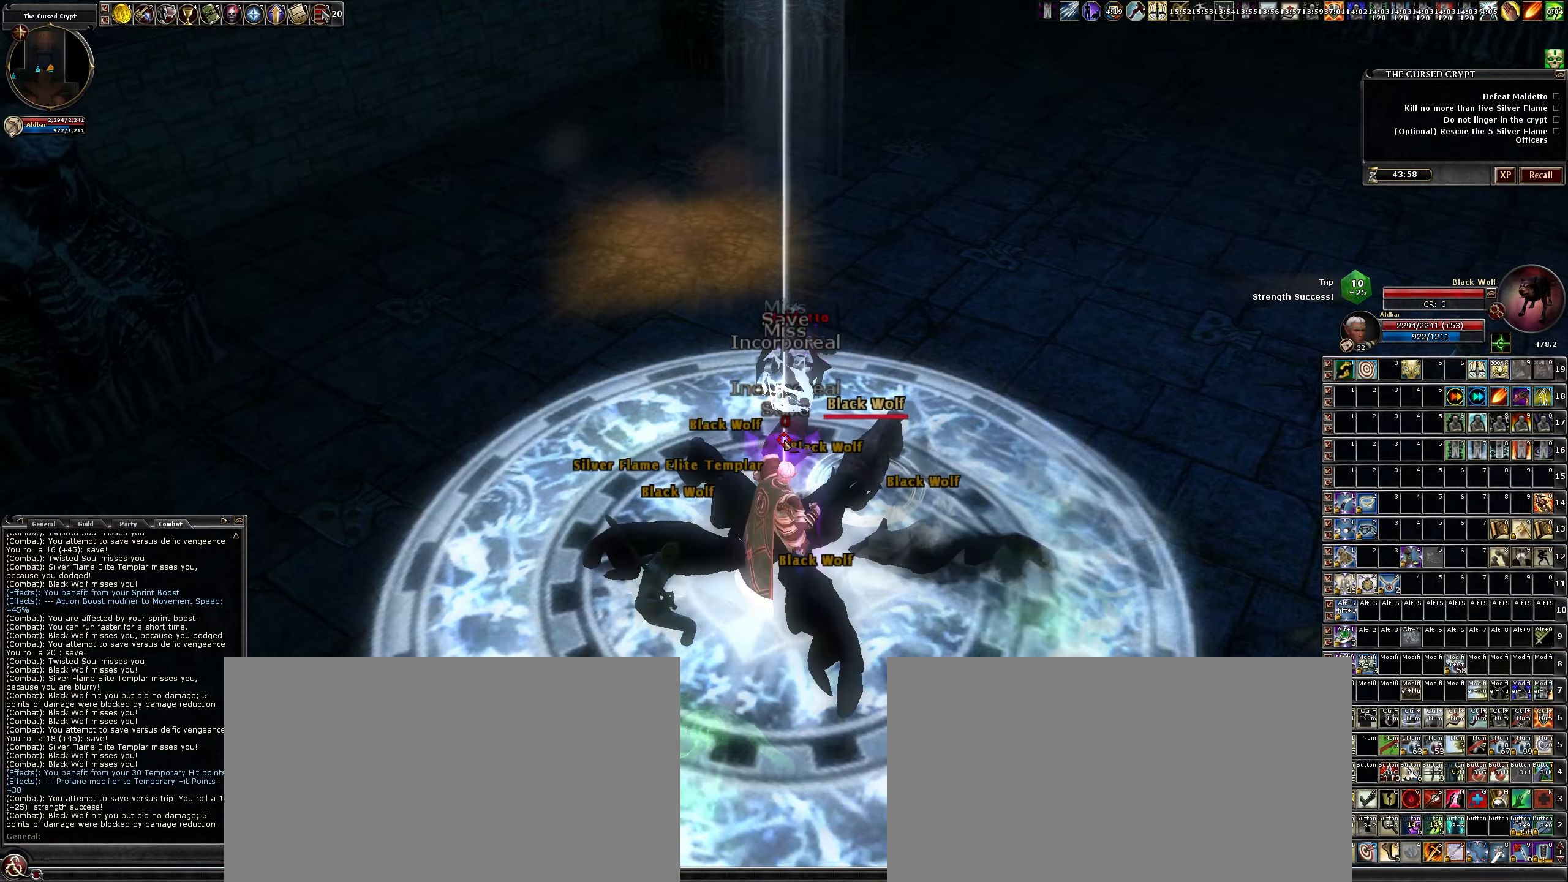
{"keys": [], "mouse": [], "events": [[33, "mouse_right", "up"]]}
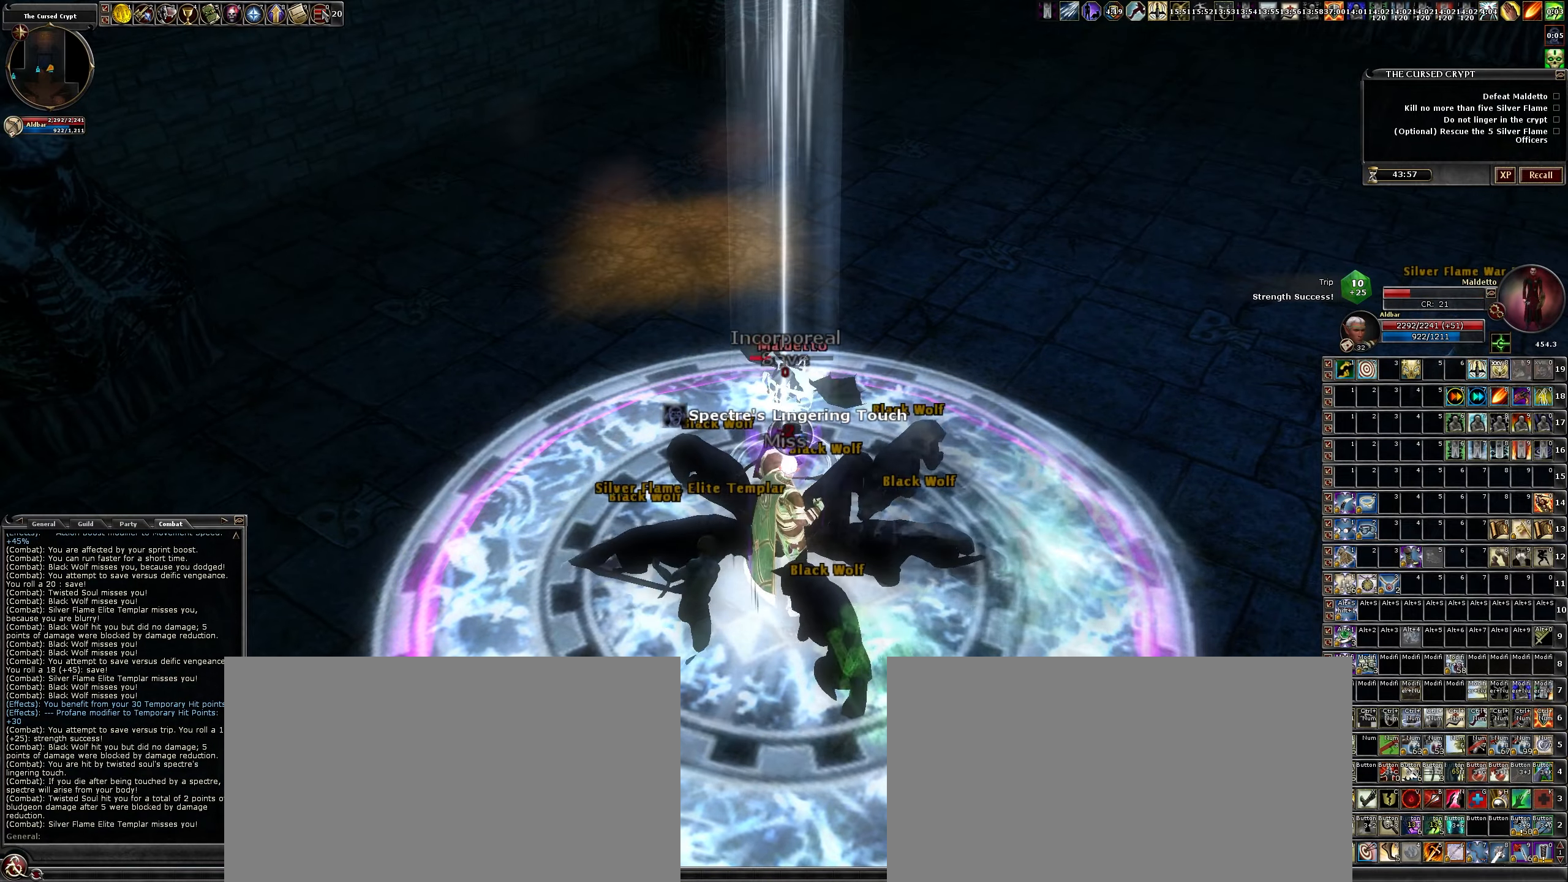
{"keys": [], "mouse": [], "events": [[200, "mouse_left", "down"], [333, "mouse_left", "up"]]}
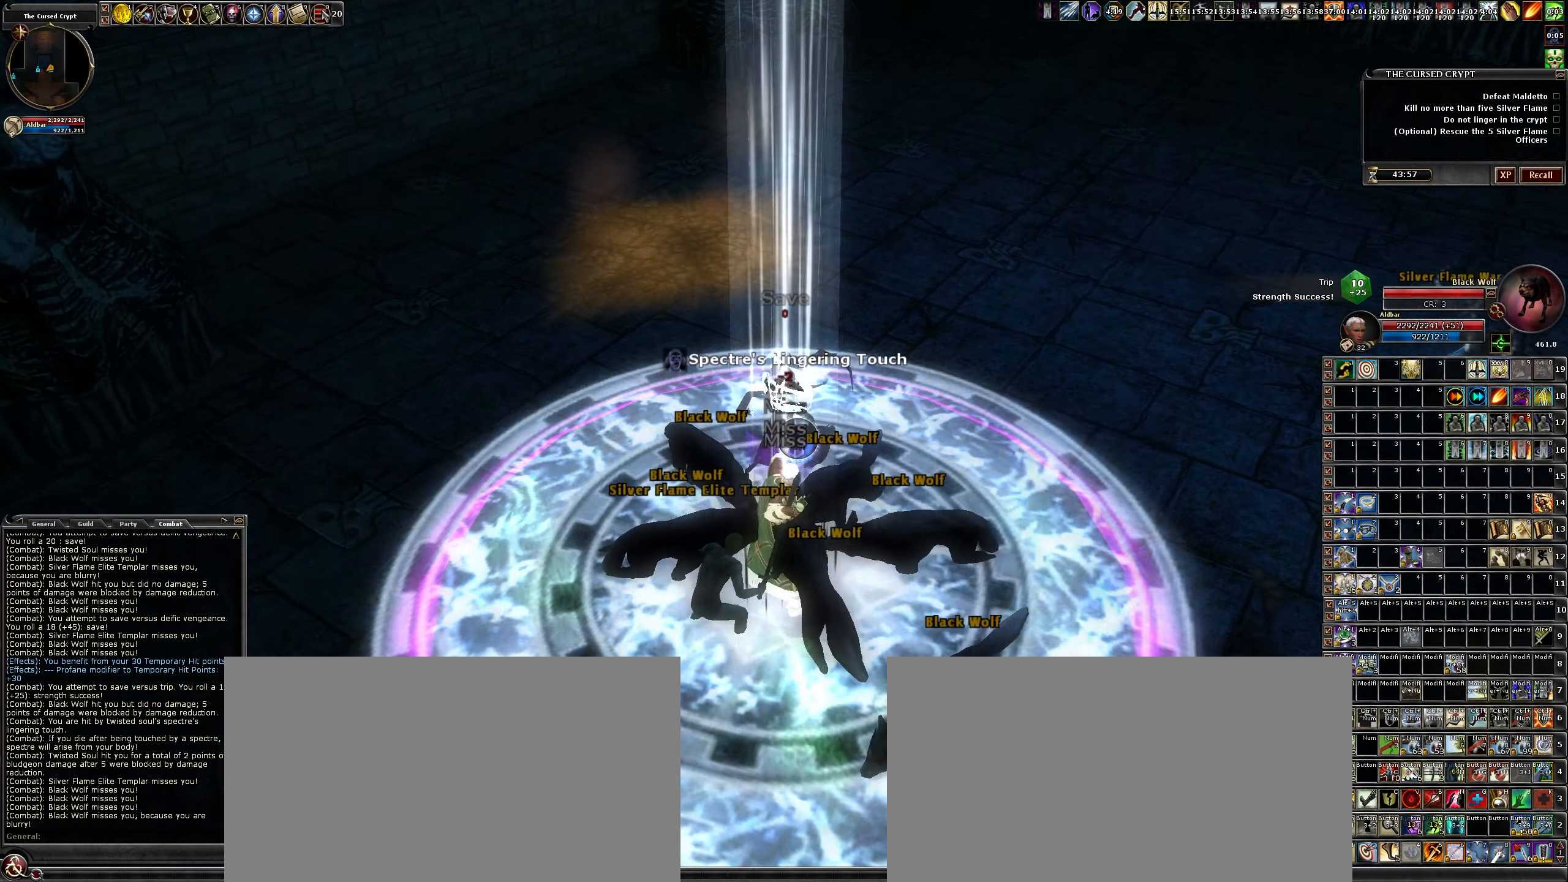
{"keys": [], "mouse": [], "events": []}
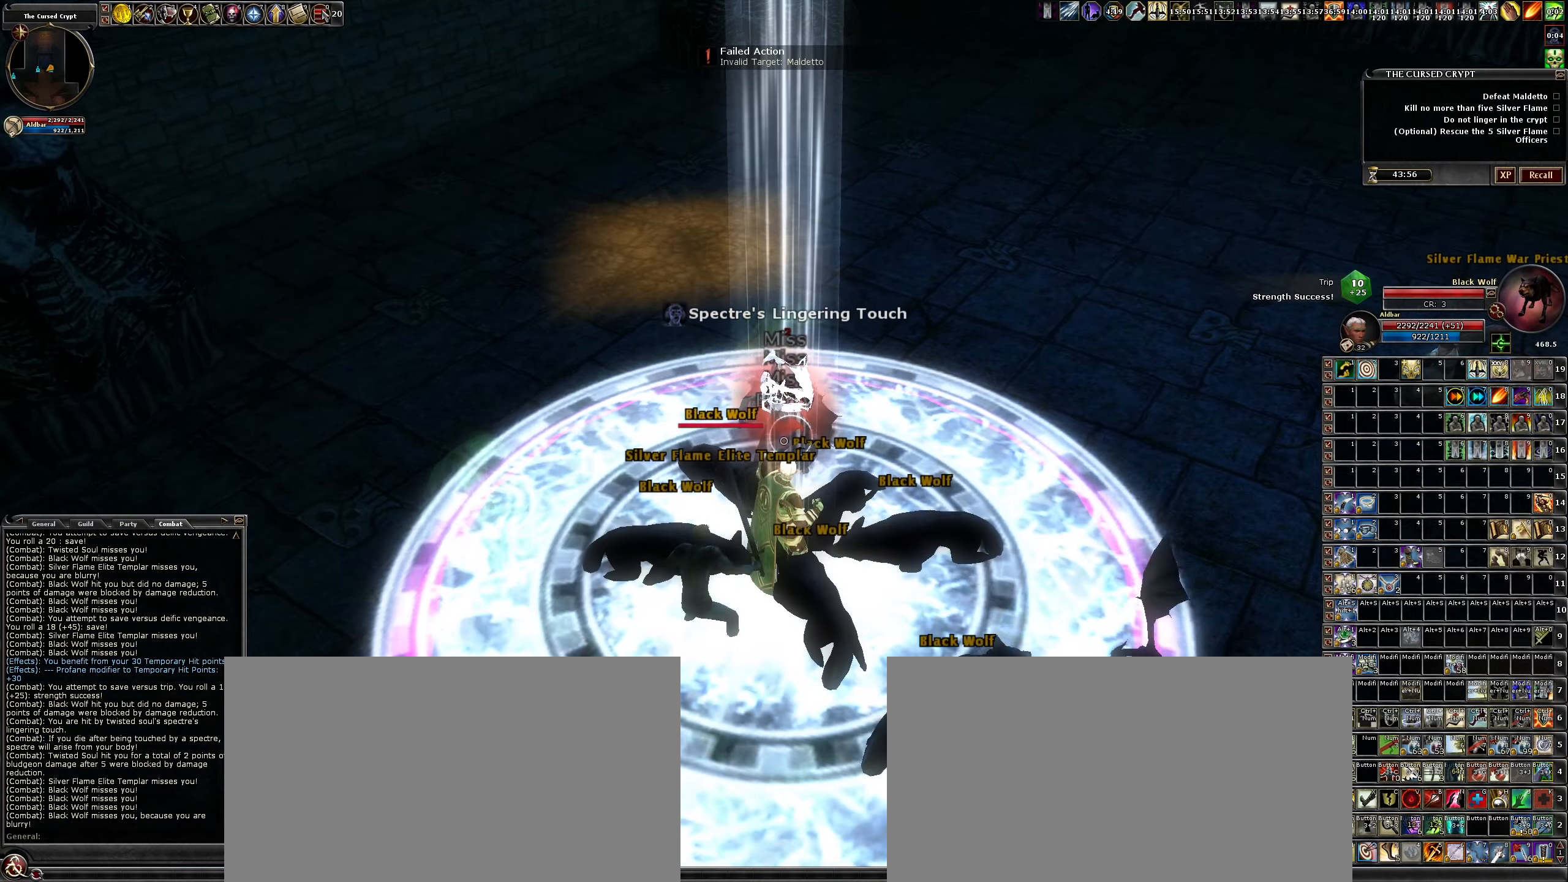
{"keys": [], "mouse": [], "events": []}